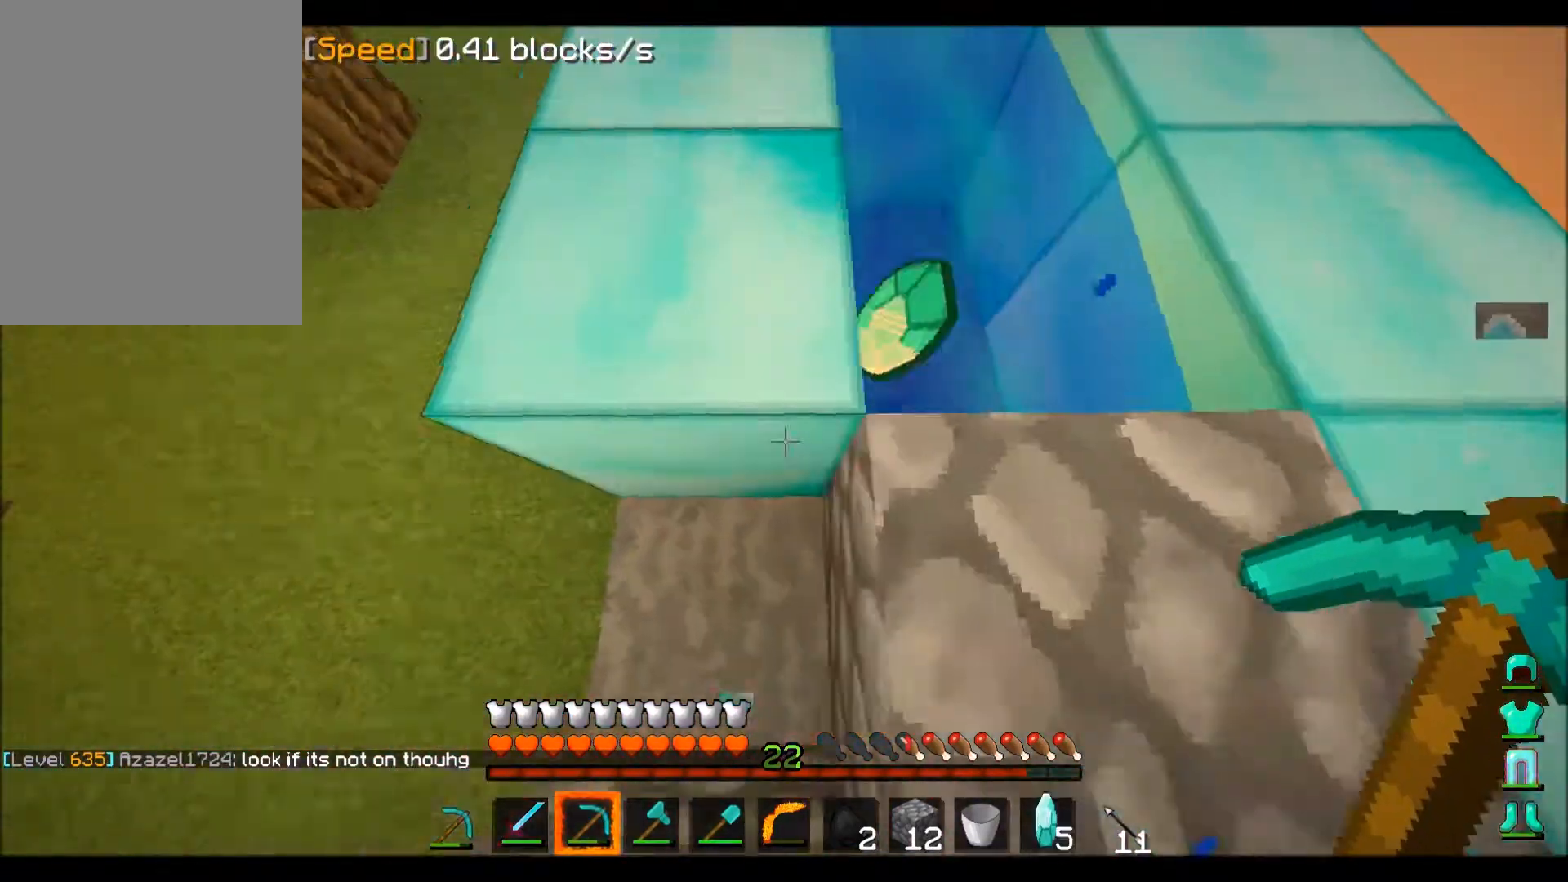
Gameplay with keyboard and mouse; each line is a JSON object with the keys and mouse buttons held at the frame after it. "events" lists presses ("down") and releases ("up") of "a", "d", "s", "w", "mouse_left" and "mouse_right" between this image and that frame as [ms after this image, input, new state], when the widget could be followed in between. "mouse_left", "mouse_right" = the "left", "right" buttons of the "mouse" list. No other keys are recorded. Fast repeated clicks can show as one long hold. Mouse movement is not recorded.
{"keys": [], "mouse": ["left"], "events": [[133, "a", "up"], [200, "d", "down"], [300, "d", "up"], [300, "mouse_left", "down"], [367, "w", "down"], [500, "w", "up"]]}
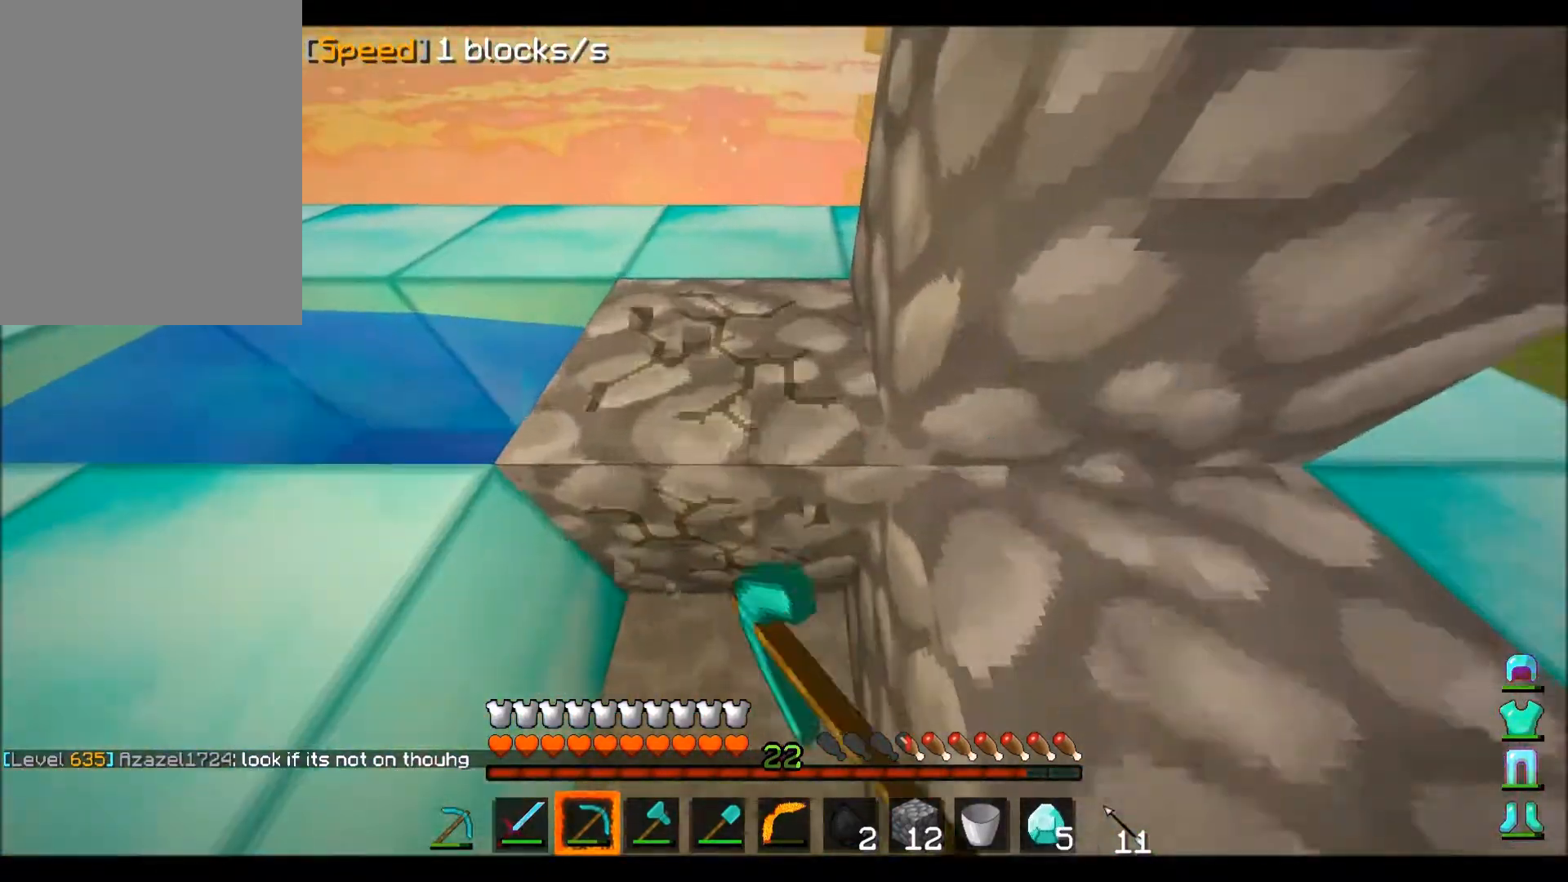
{"keys": [], "mouse": [], "events": [[267, "mouse_left", "up"], [267, "w", "down"], [401, "w", "up"]]}
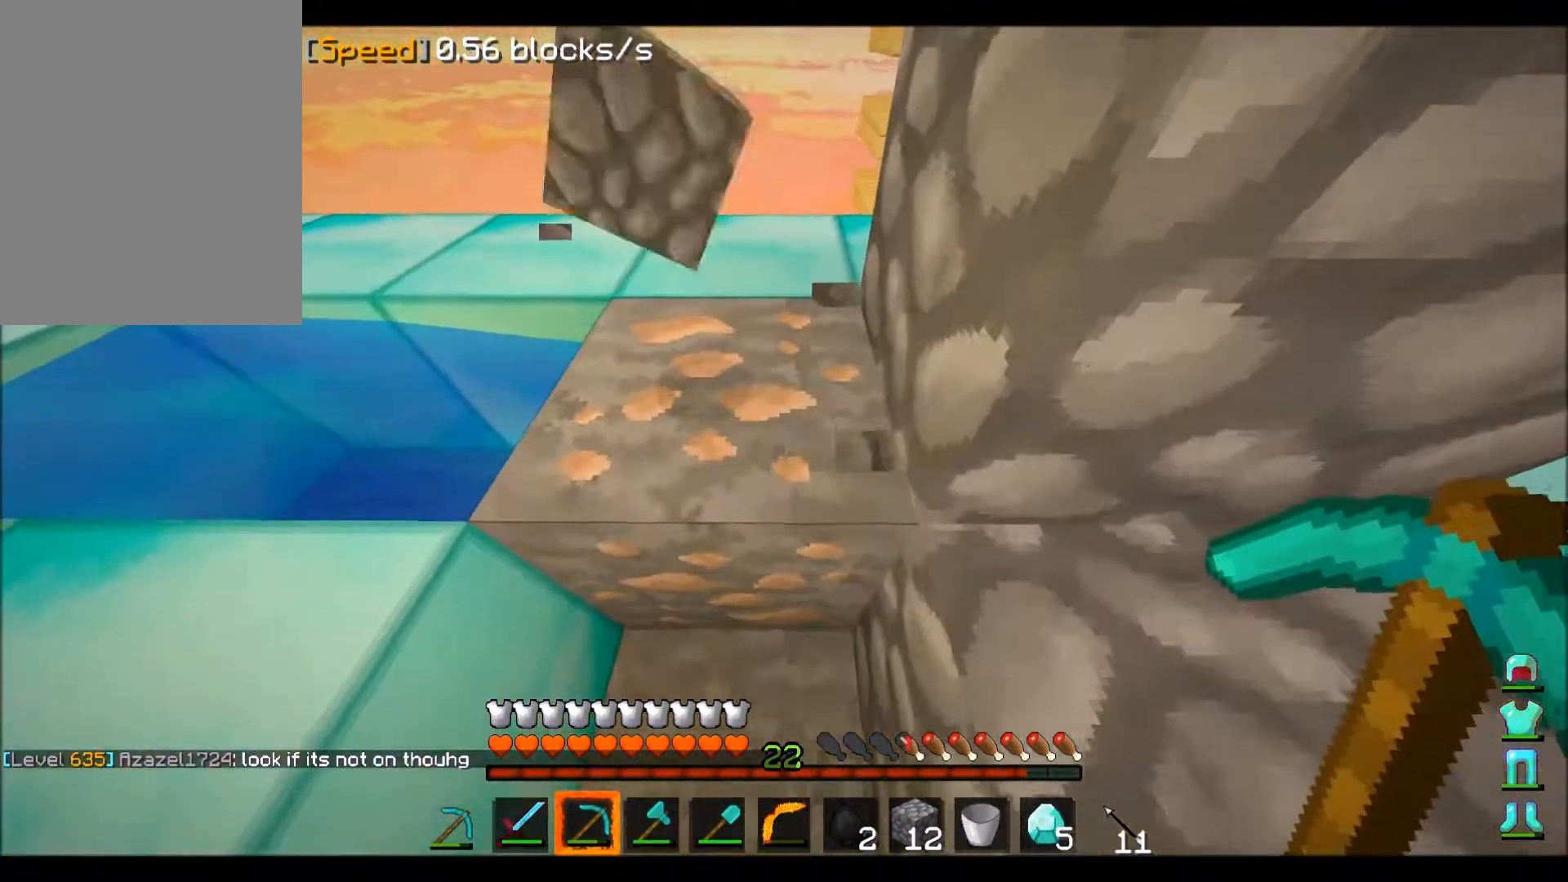
{"keys": [], "mouse": ["left"], "events": [[167, "mouse_left", "down"]]}
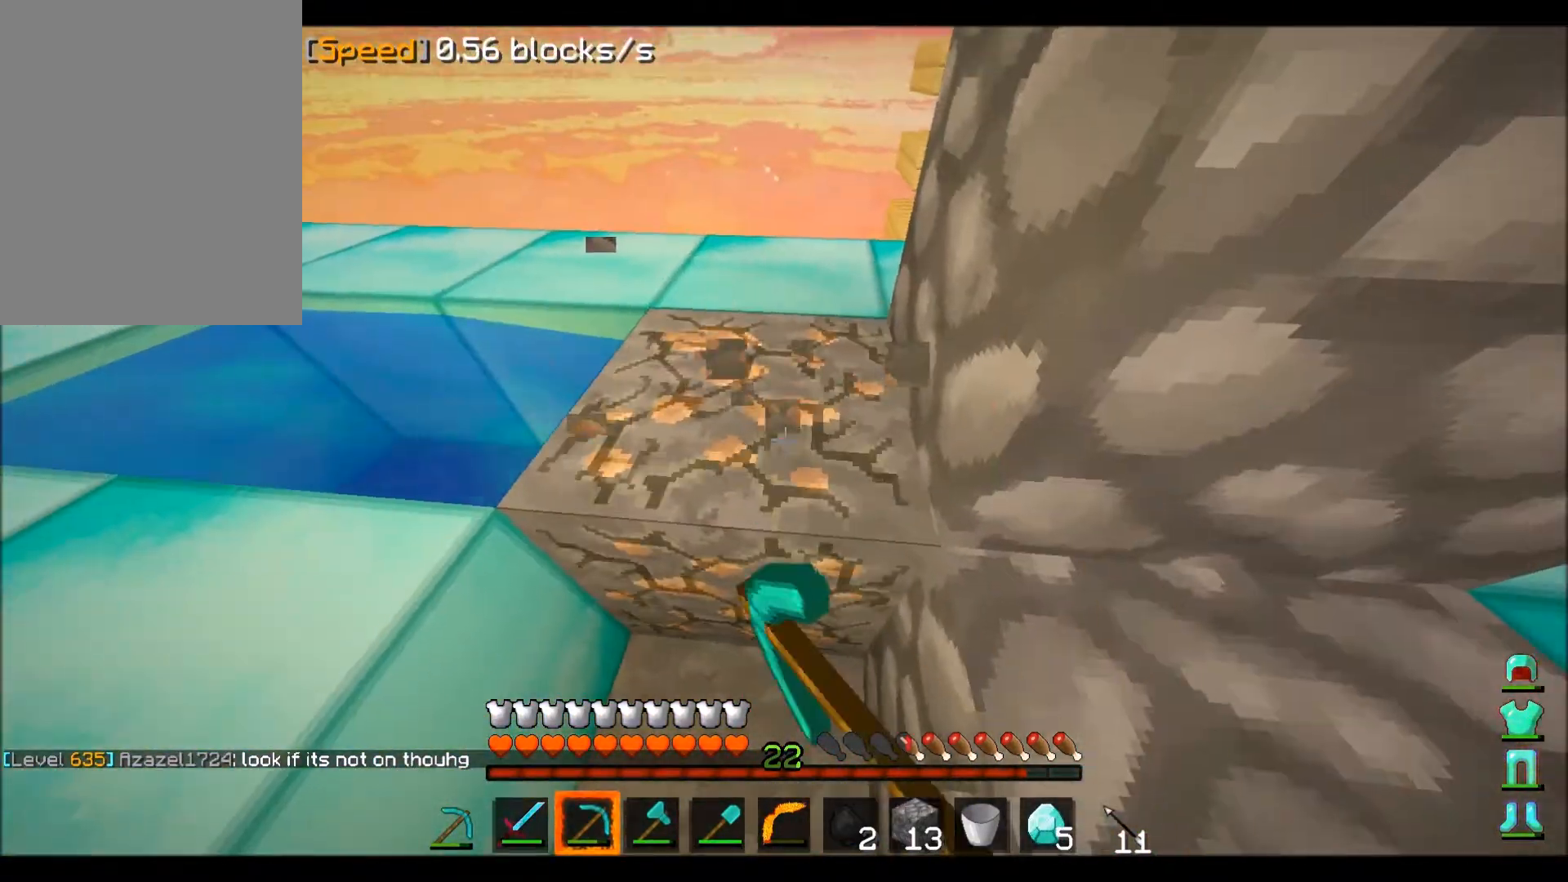
{"keys": [], "mouse": [], "events": [[234, "mouse_left", "up"]]}
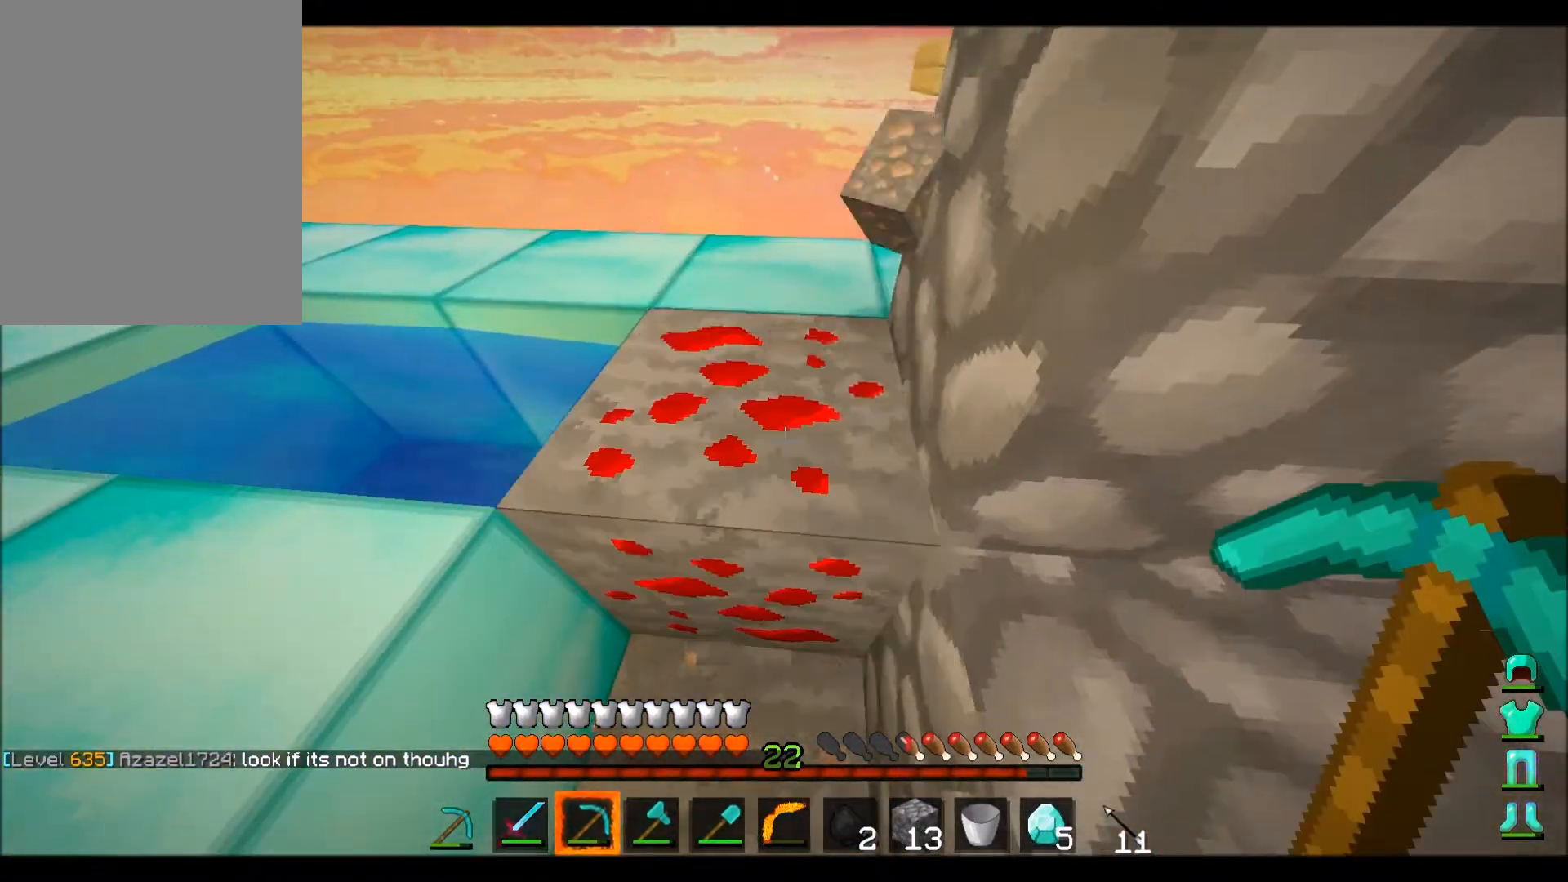
{"keys": [], "mouse": ["left"], "events": [[500, "mouse_left", "down"]]}
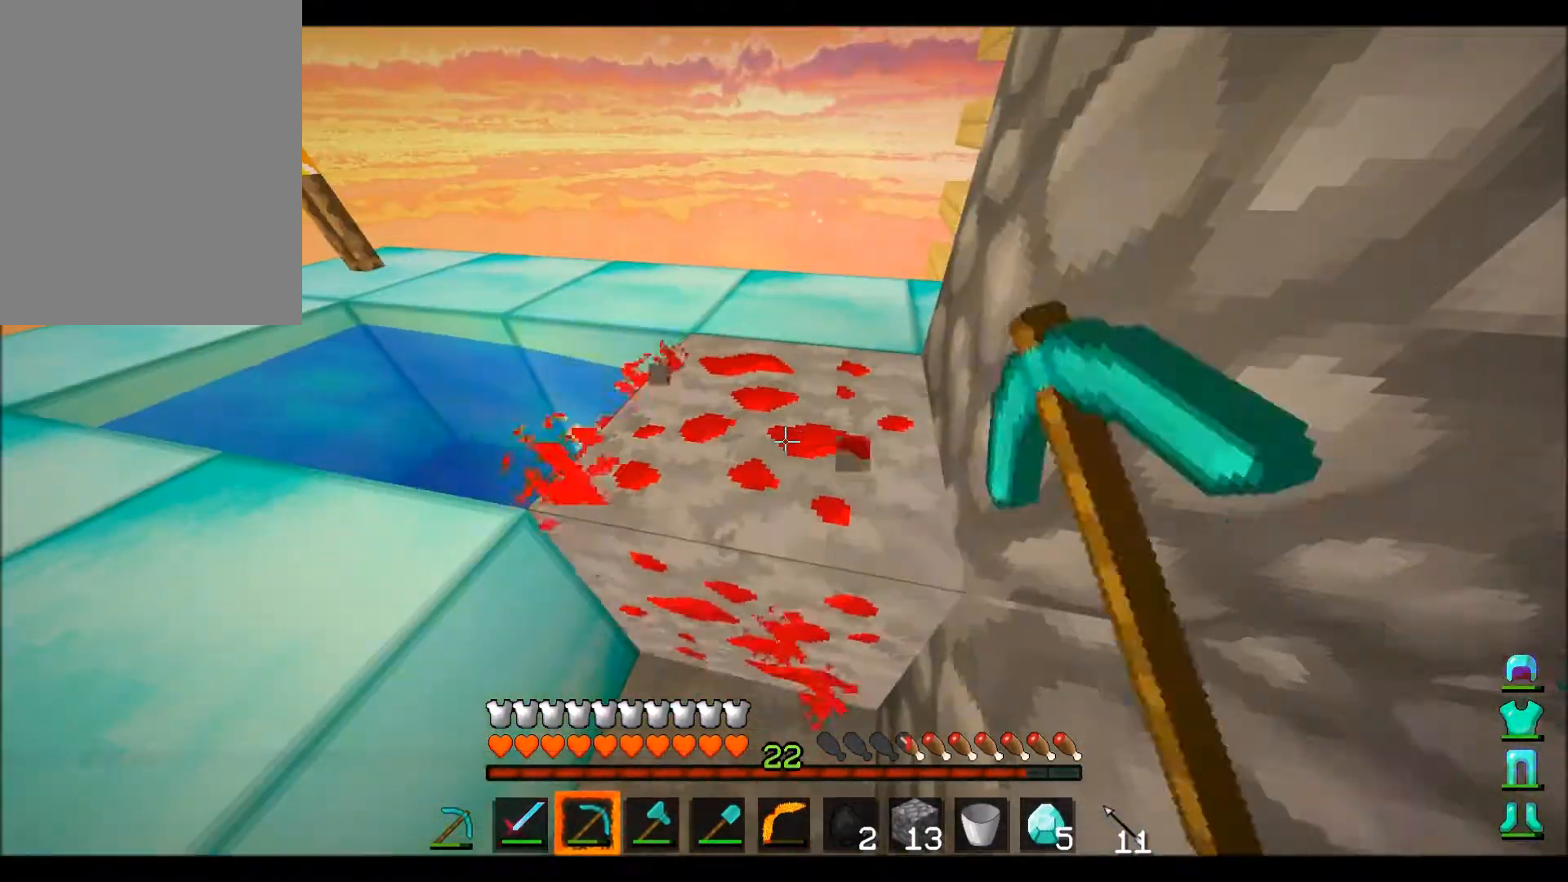
{"keys": [], "mouse": ["left"], "events": []}
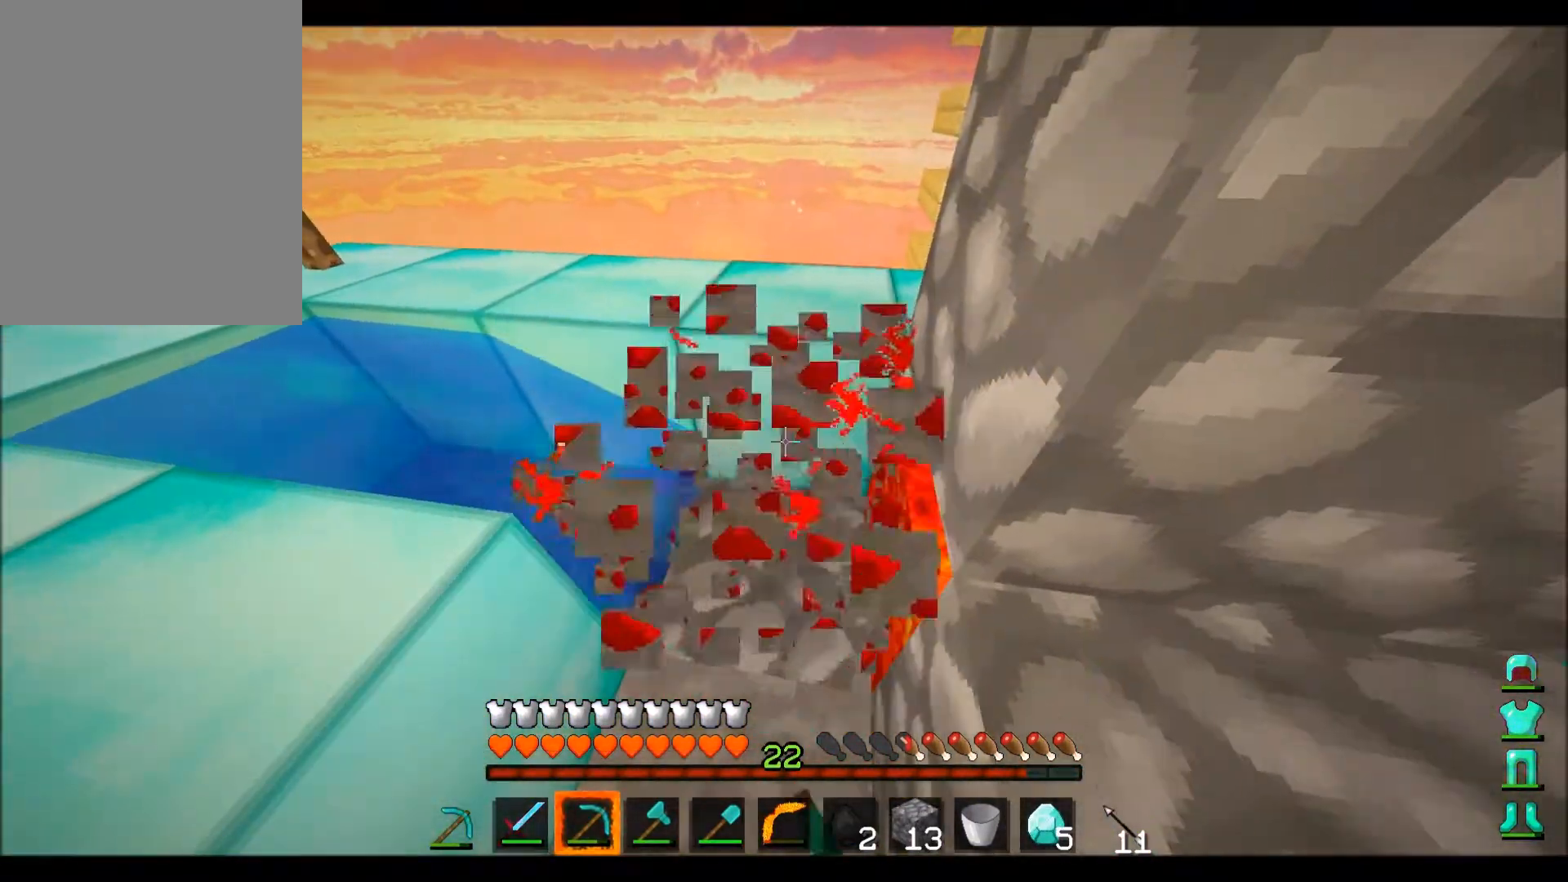
{"keys": [], "mouse": [], "events": [[100, "mouse_left", "up"]]}
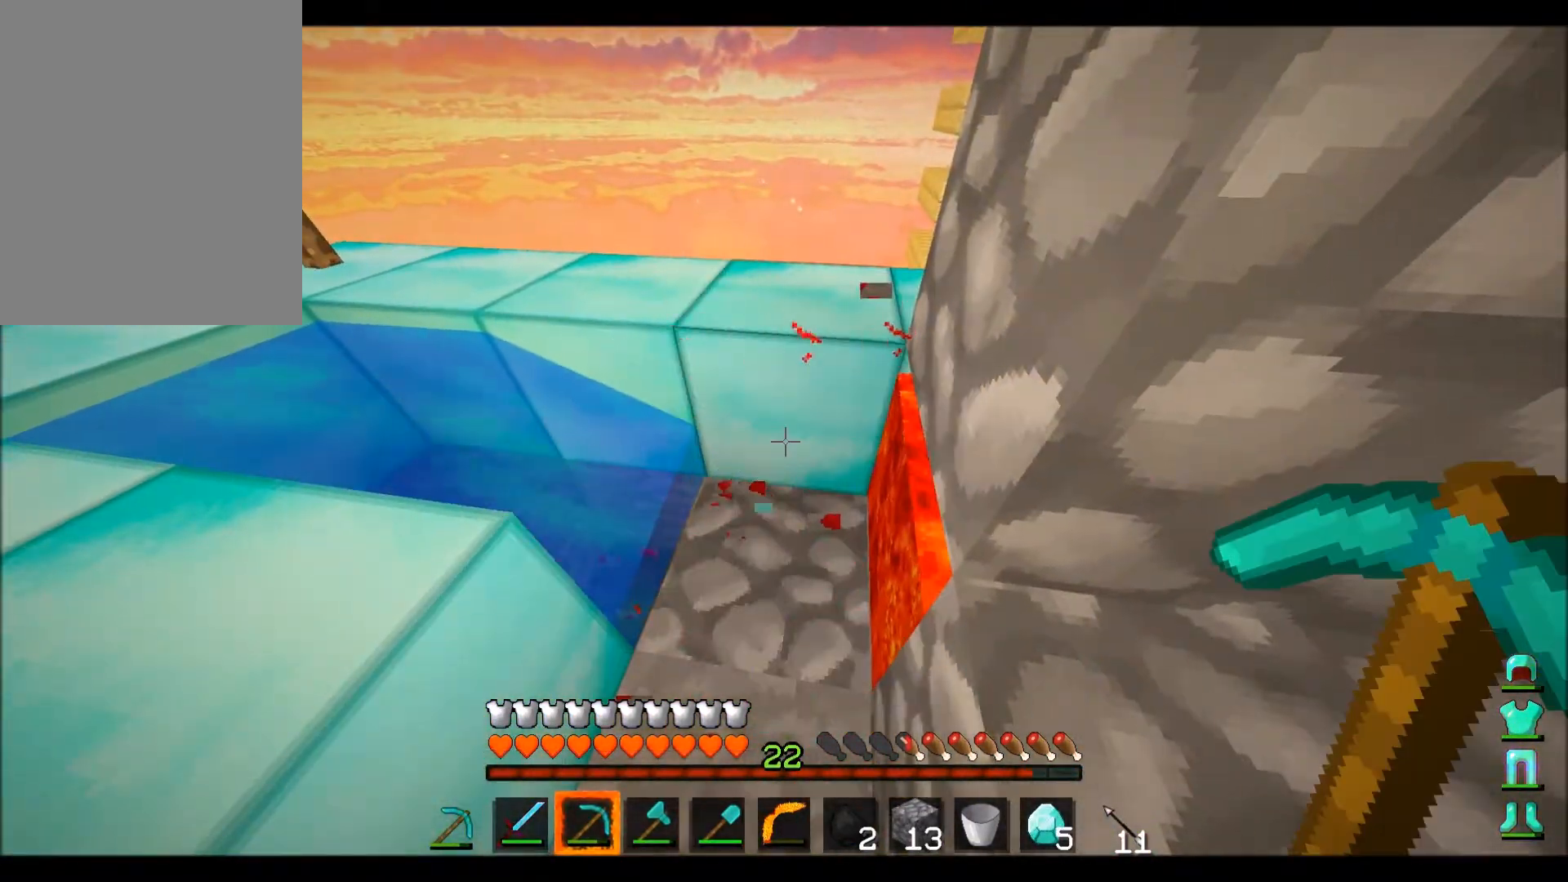
{"keys": [], "mouse": ["left"], "events": [[468, "mouse_left", "down"]]}
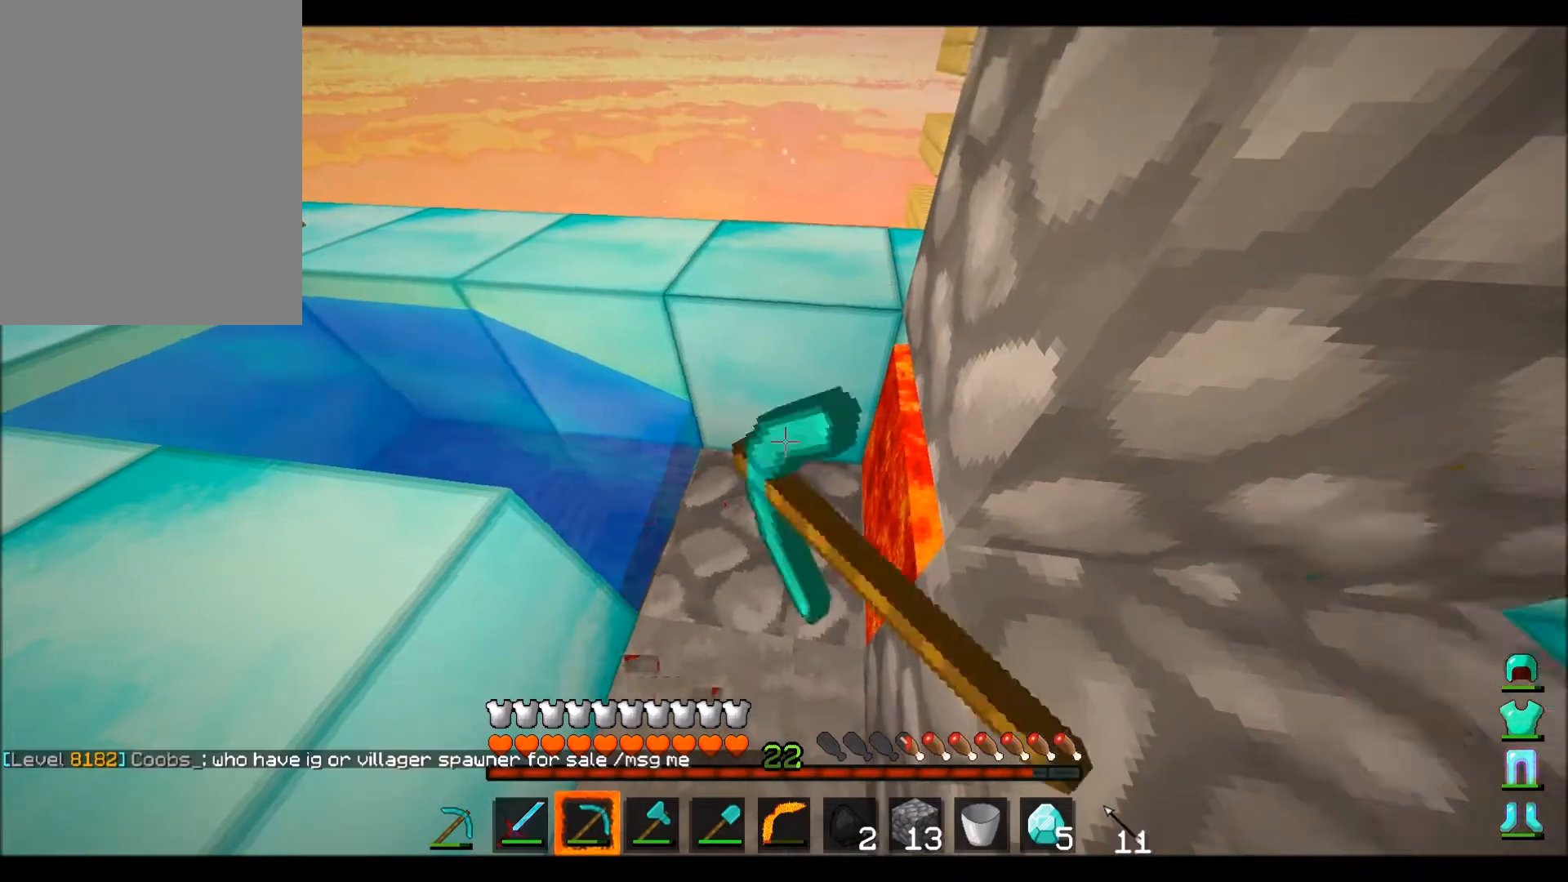
{"keys": [], "mouse": ["left"], "events": [[100, "mouse_left", "up"], [267, "mouse_left", "down"]]}
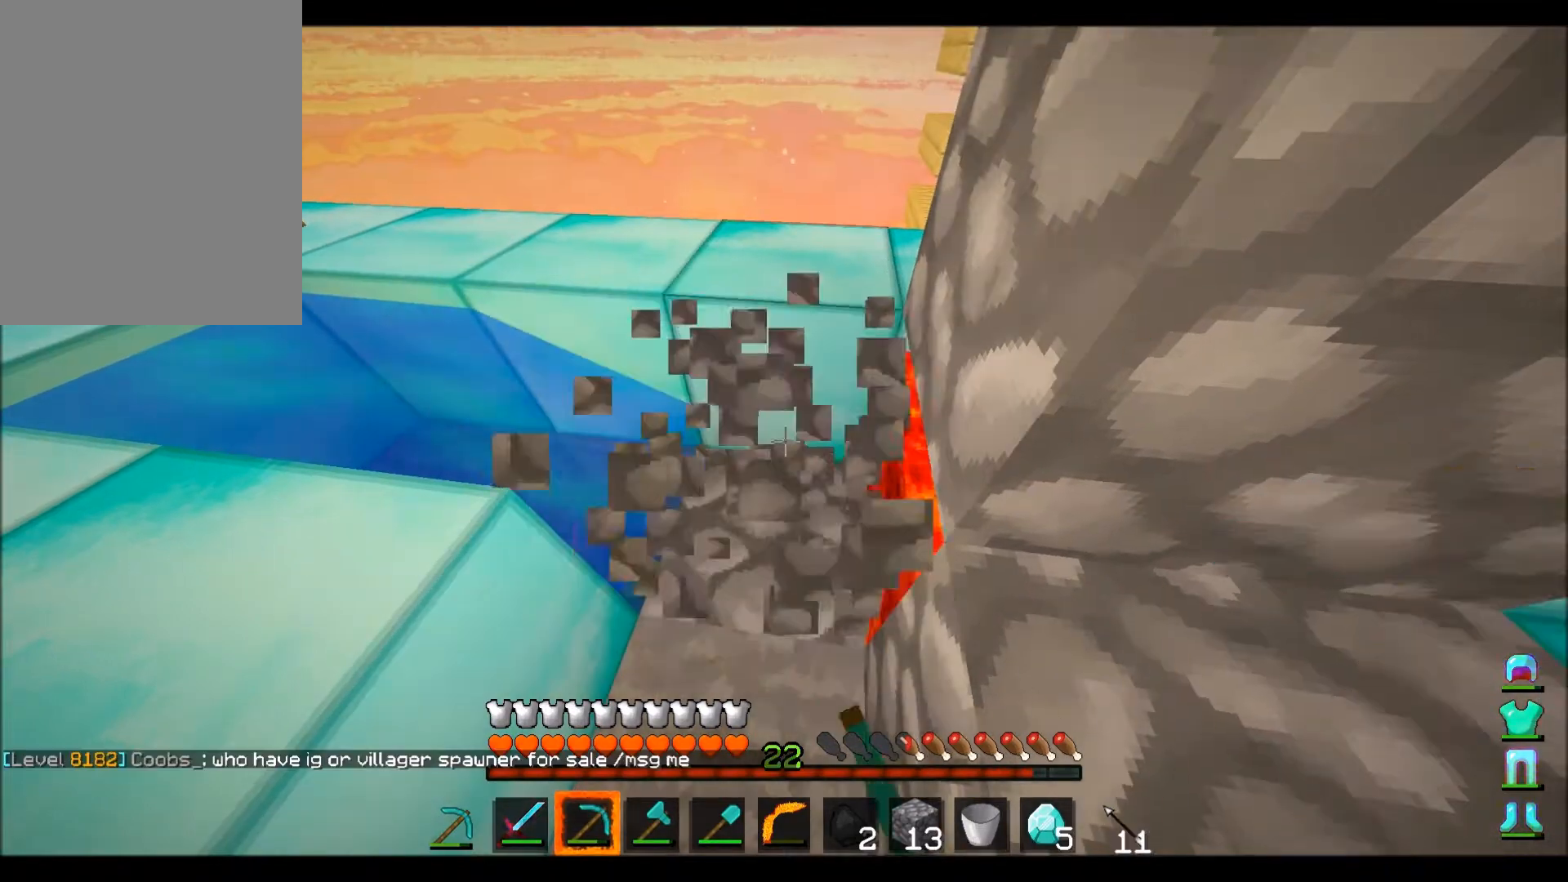
{"keys": [], "mouse": [], "events": [[134, "mouse_left", "up"]]}
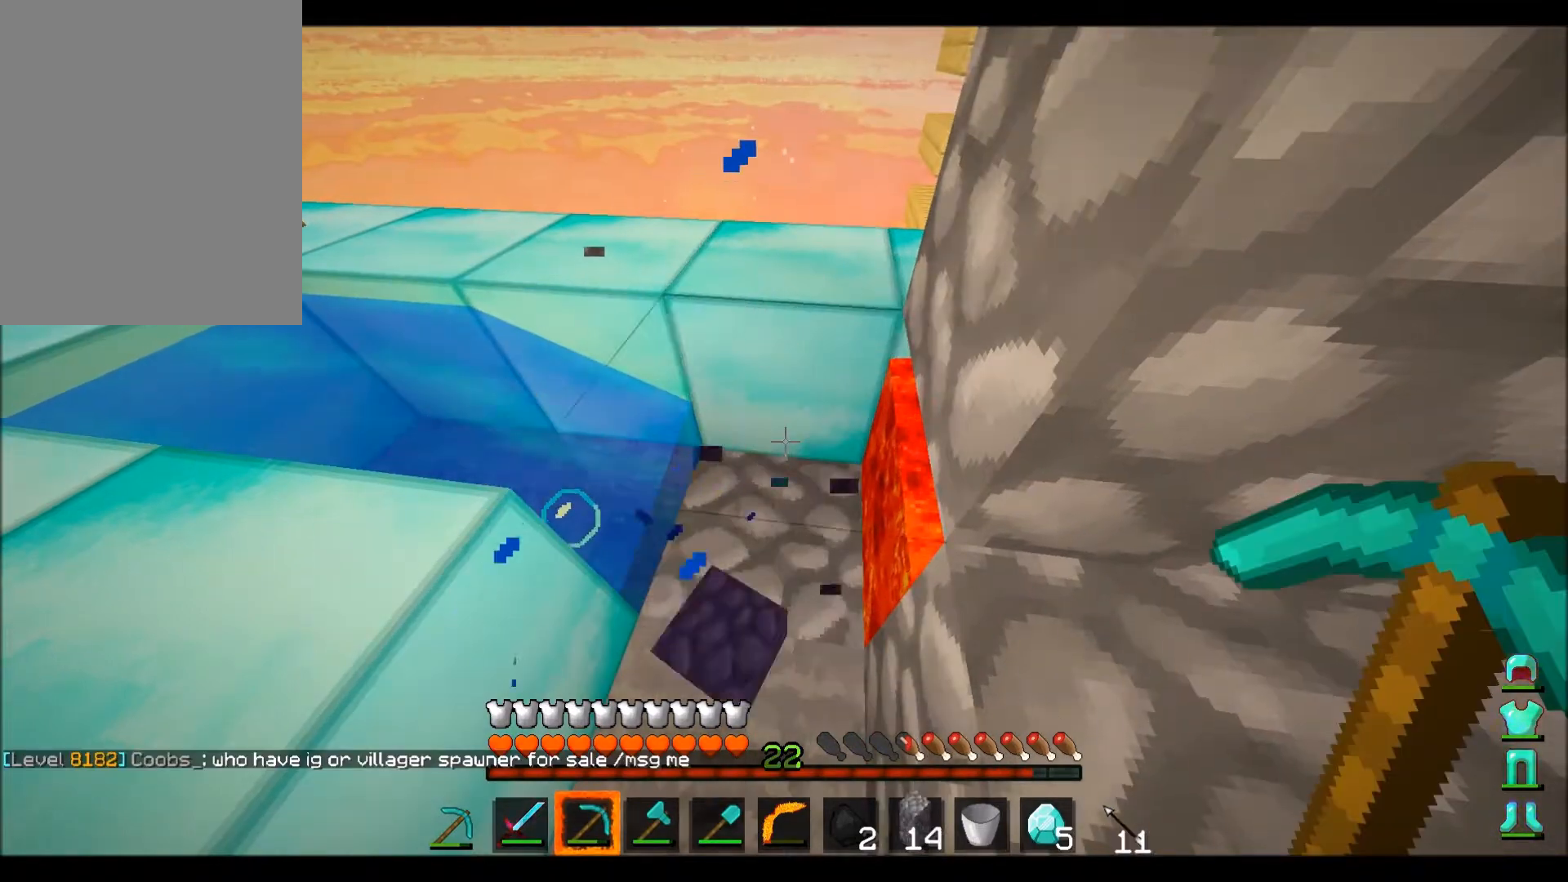
{"keys": [], "mouse": ["left"], "events": [[200, "mouse_left", "down"]]}
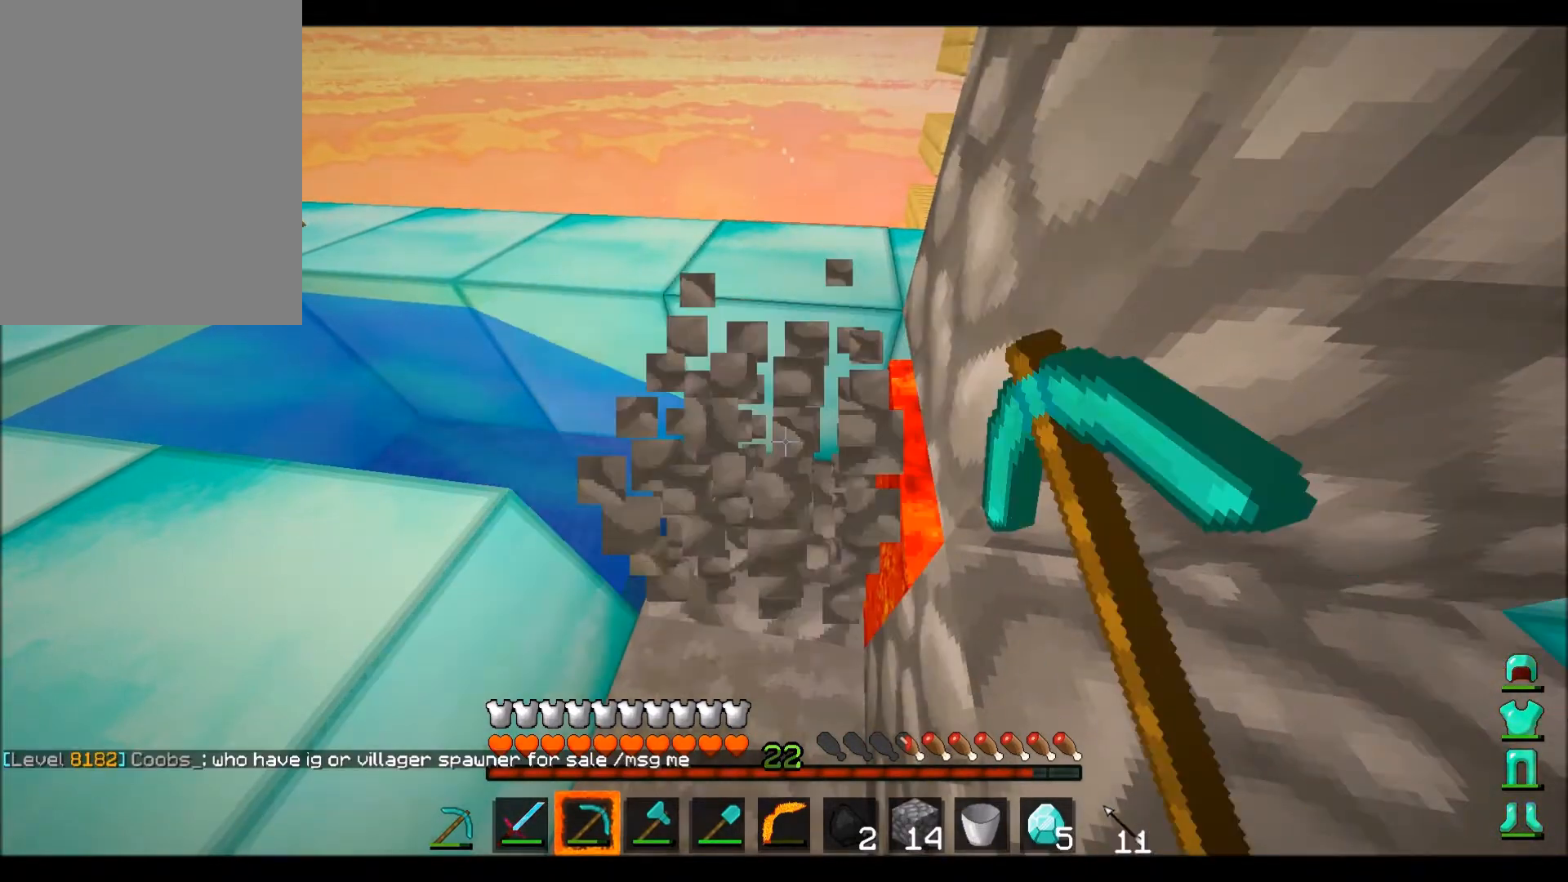
{"keys": [], "mouse": [], "events": [[201, "mouse_left", "up"]]}
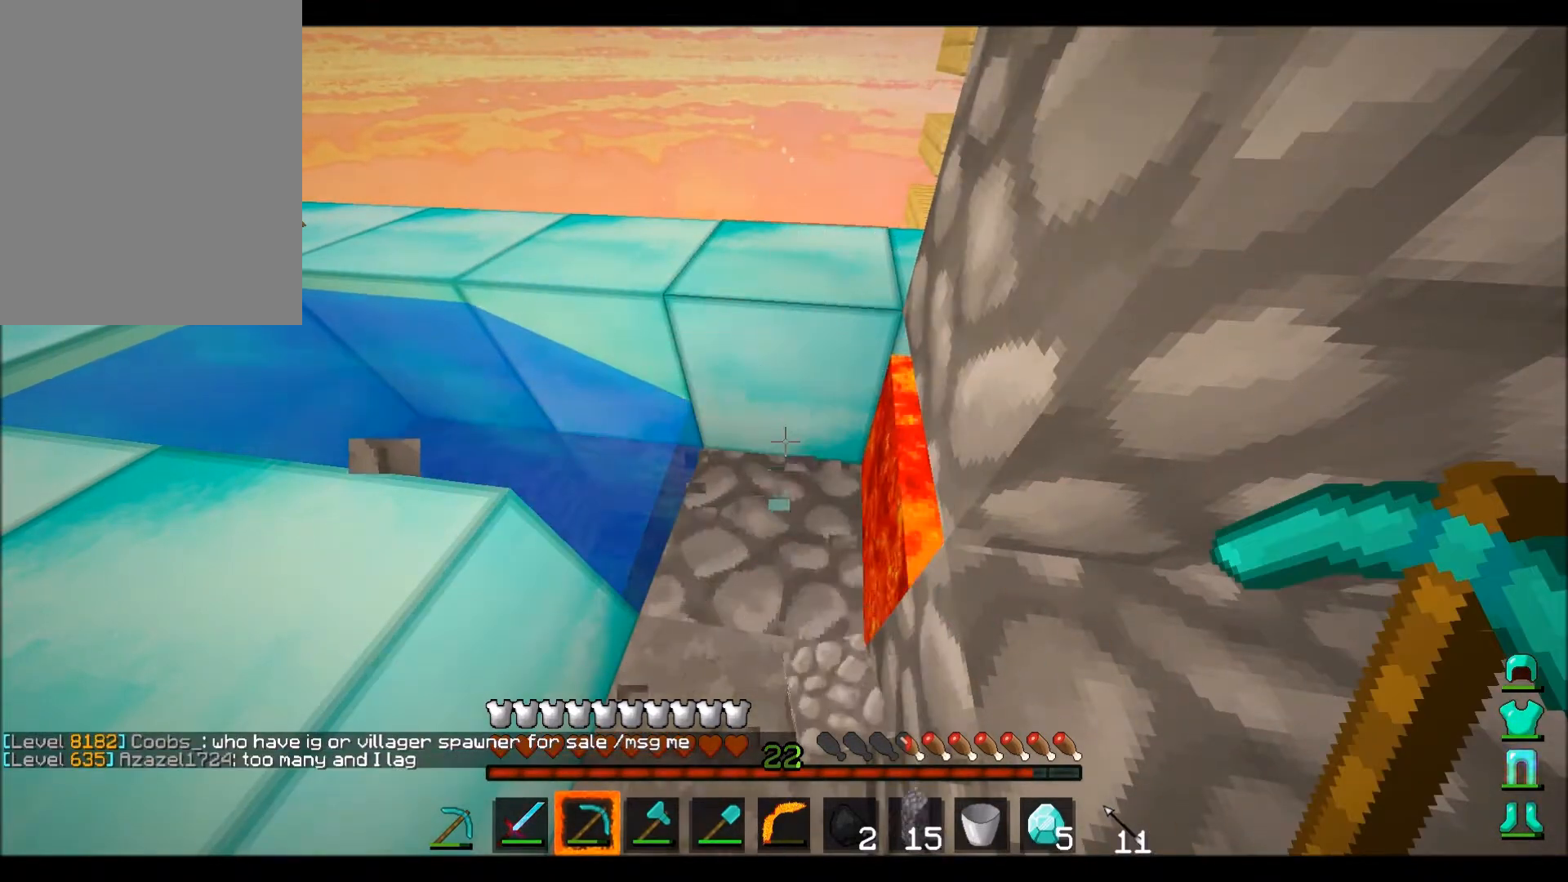
{"keys": [], "mouse": ["left"], "events": [[267, "mouse_left", "down"]]}
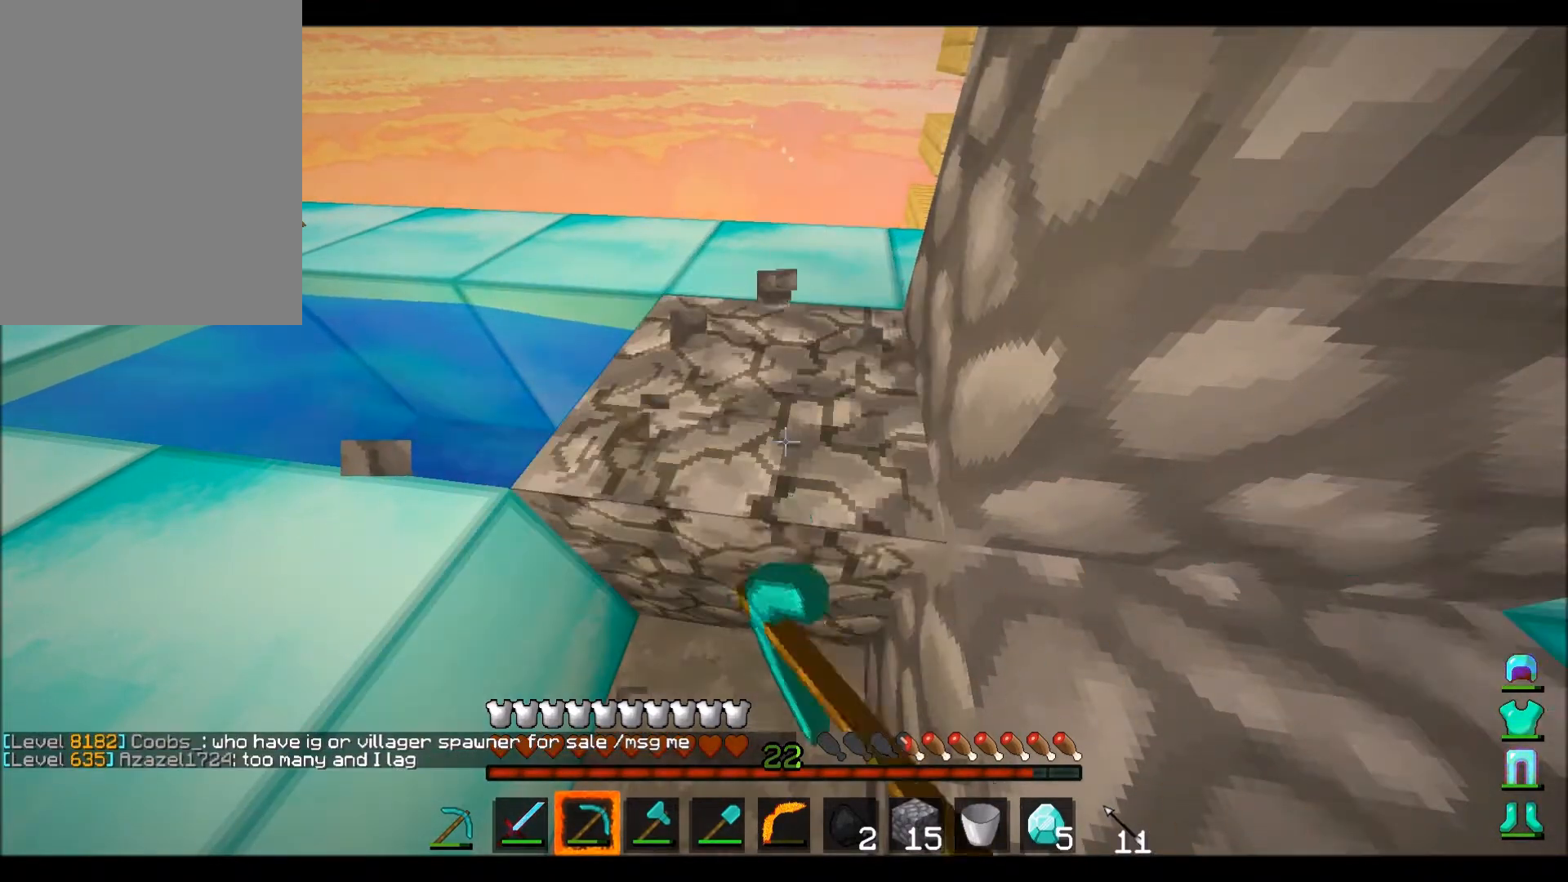
{"keys": [], "mouse": [], "events": [[267, "mouse_left", "up"]]}
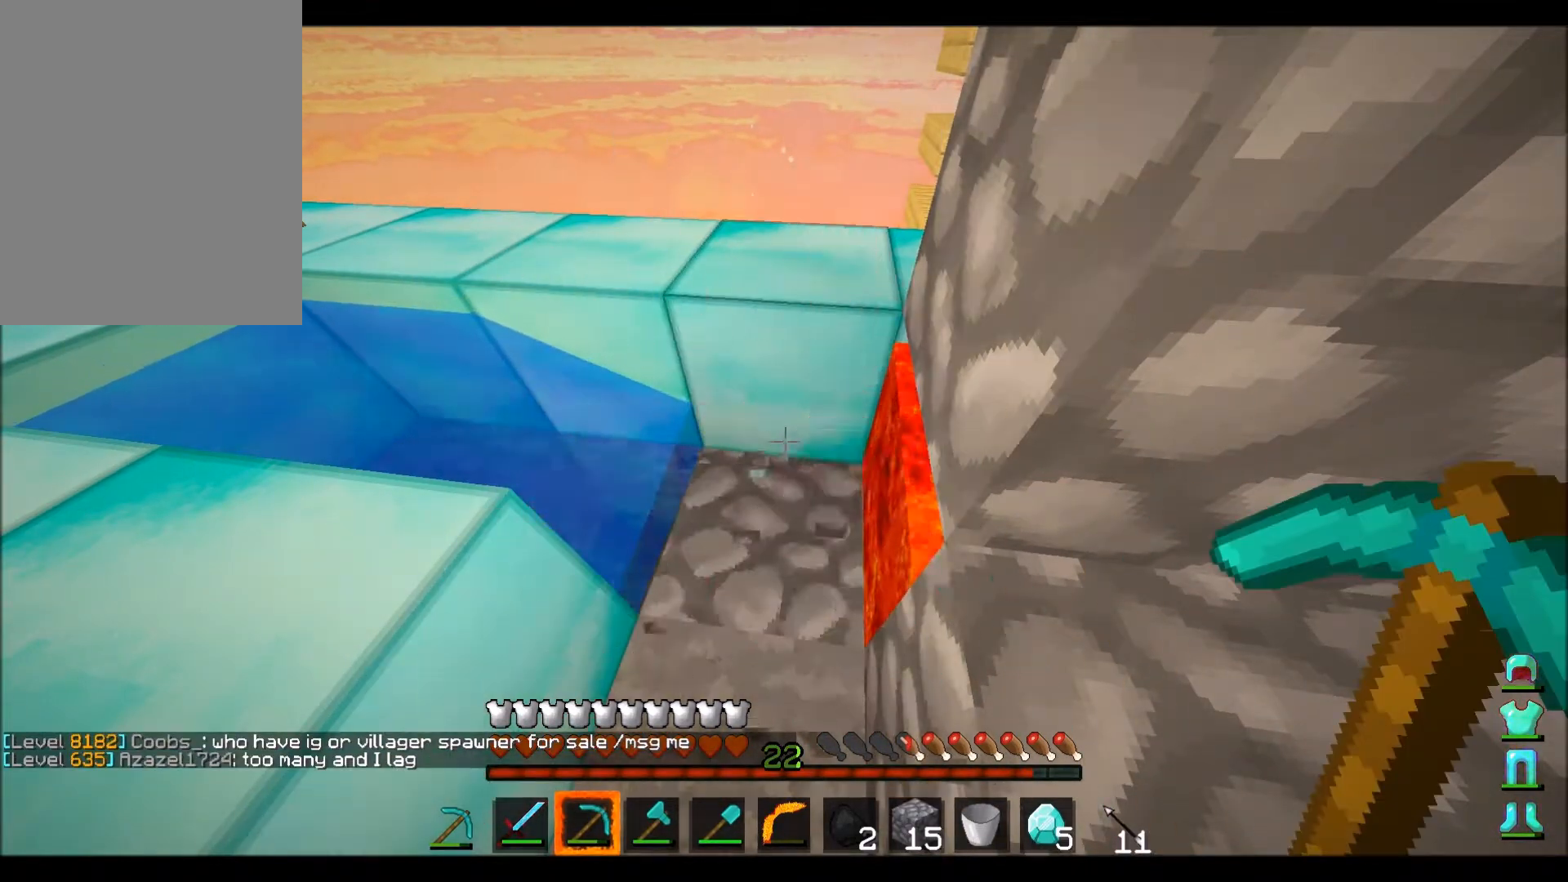
{"keys": [], "mouse": ["left"], "events": [[267, "mouse_left", "down"]]}
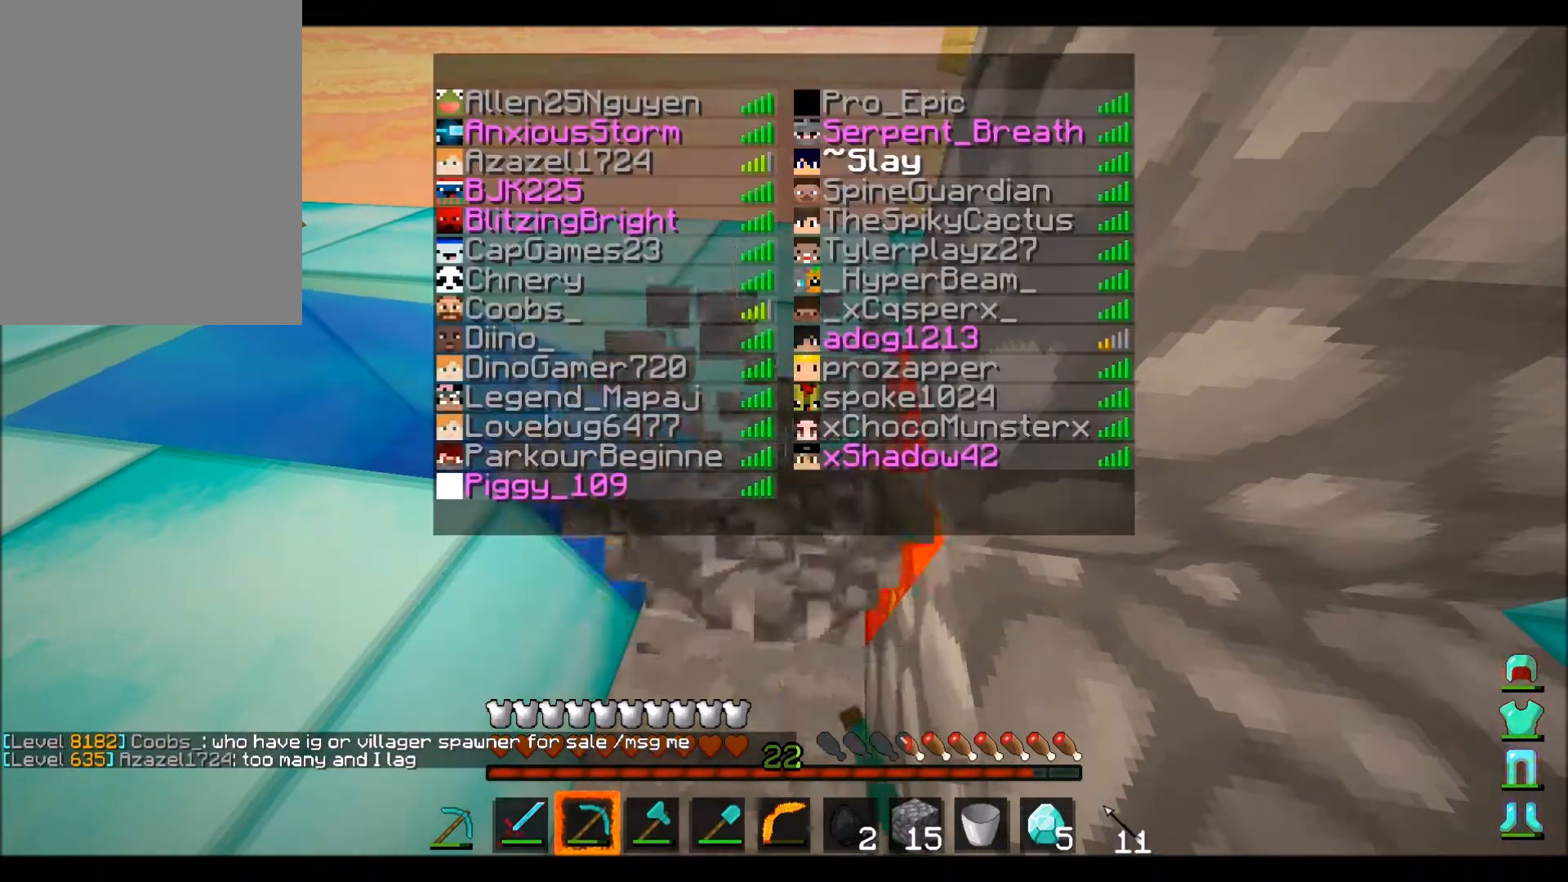
{"keys": [], "mouse": [], "events": [[201, "mouse_left", "up"]]}
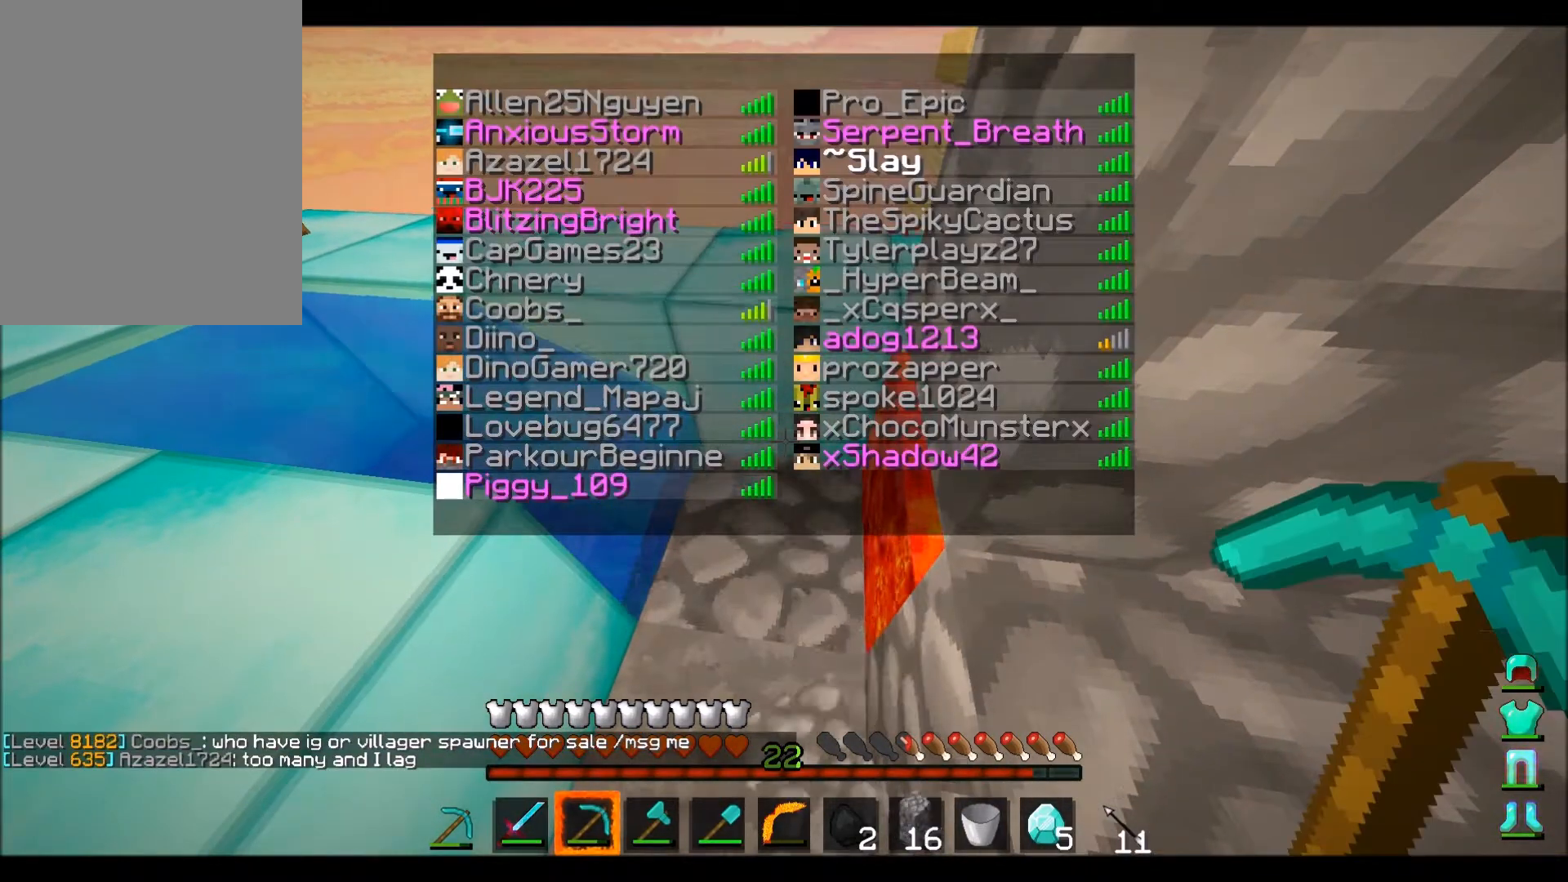
{"keys": [], "mouse": ["left"], "events": [[367, "mouse_left", "down"]]}
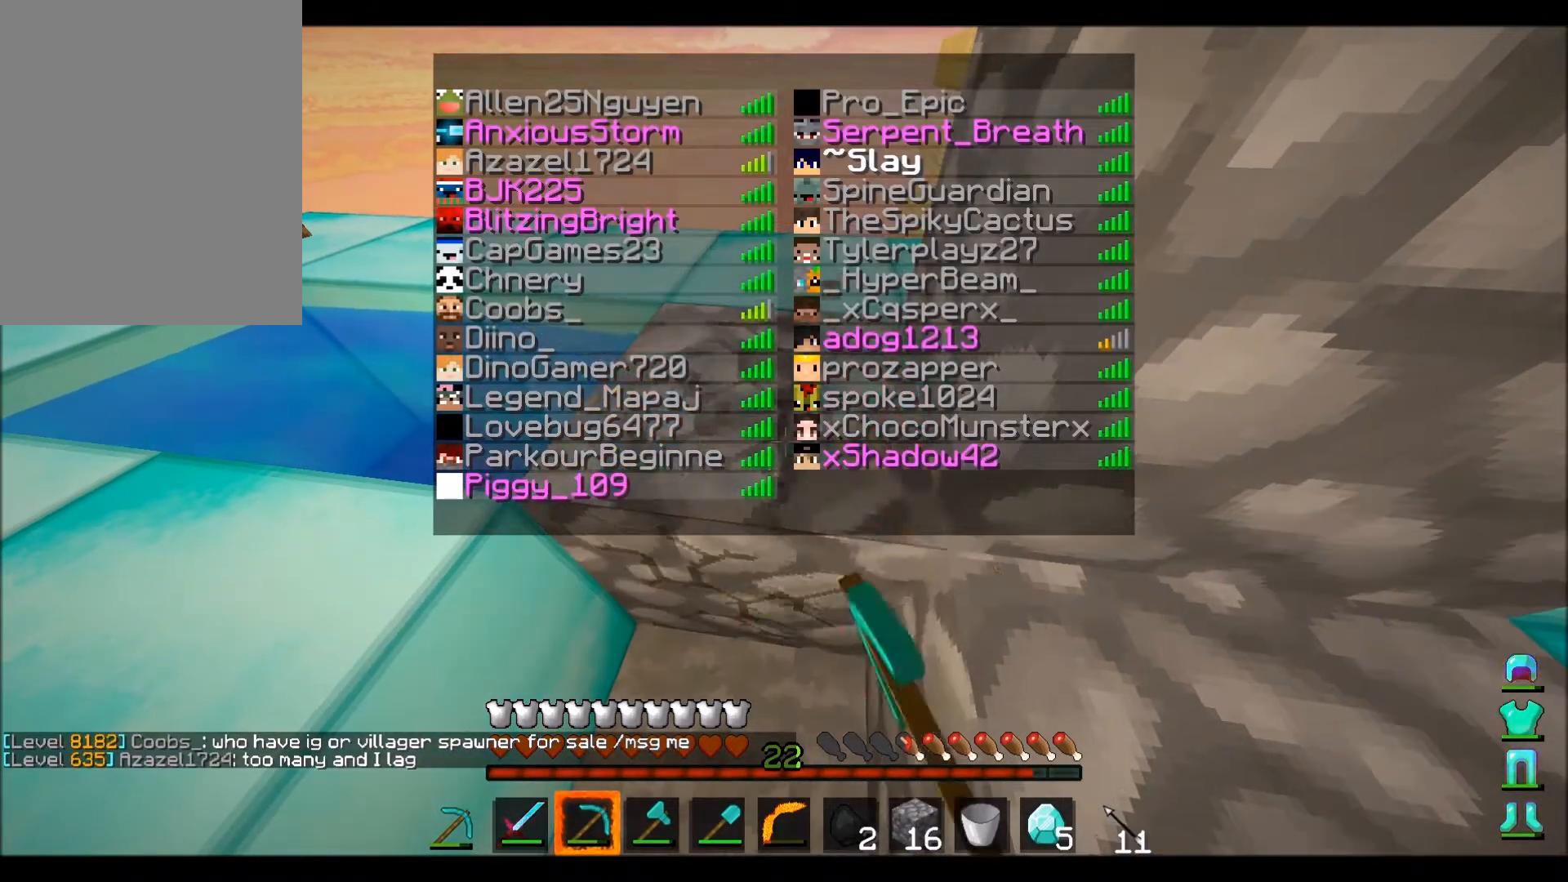
{"keys": [], "mouse": [], "events": [[301, "mouse_left", "up"]]}
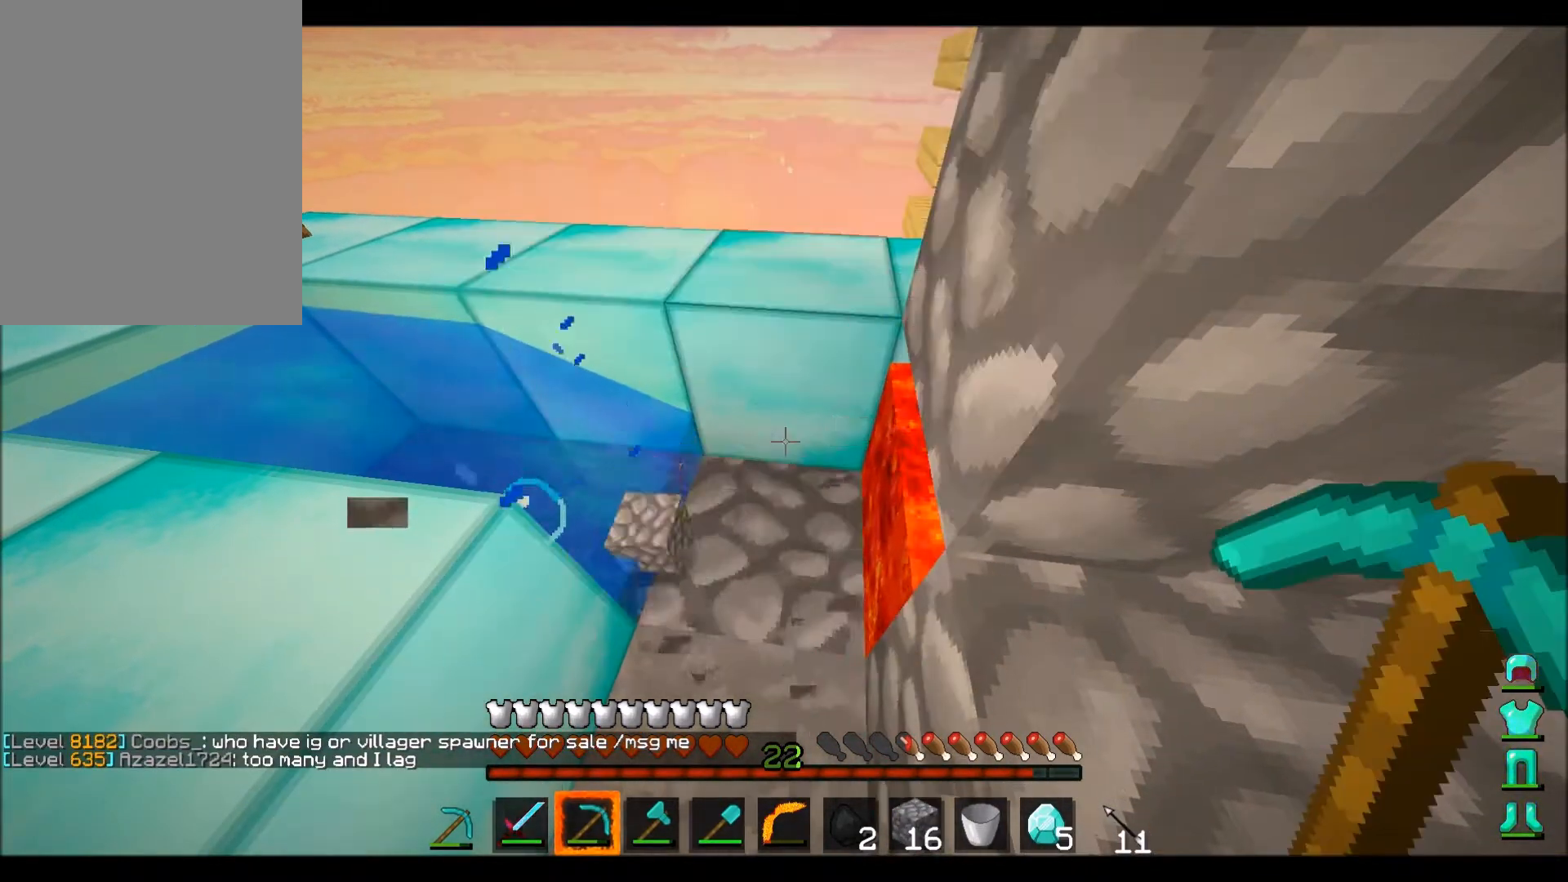
{"keys": [], "mouse": ["left"], "events": [[334, "mouse_left", "down"]]}
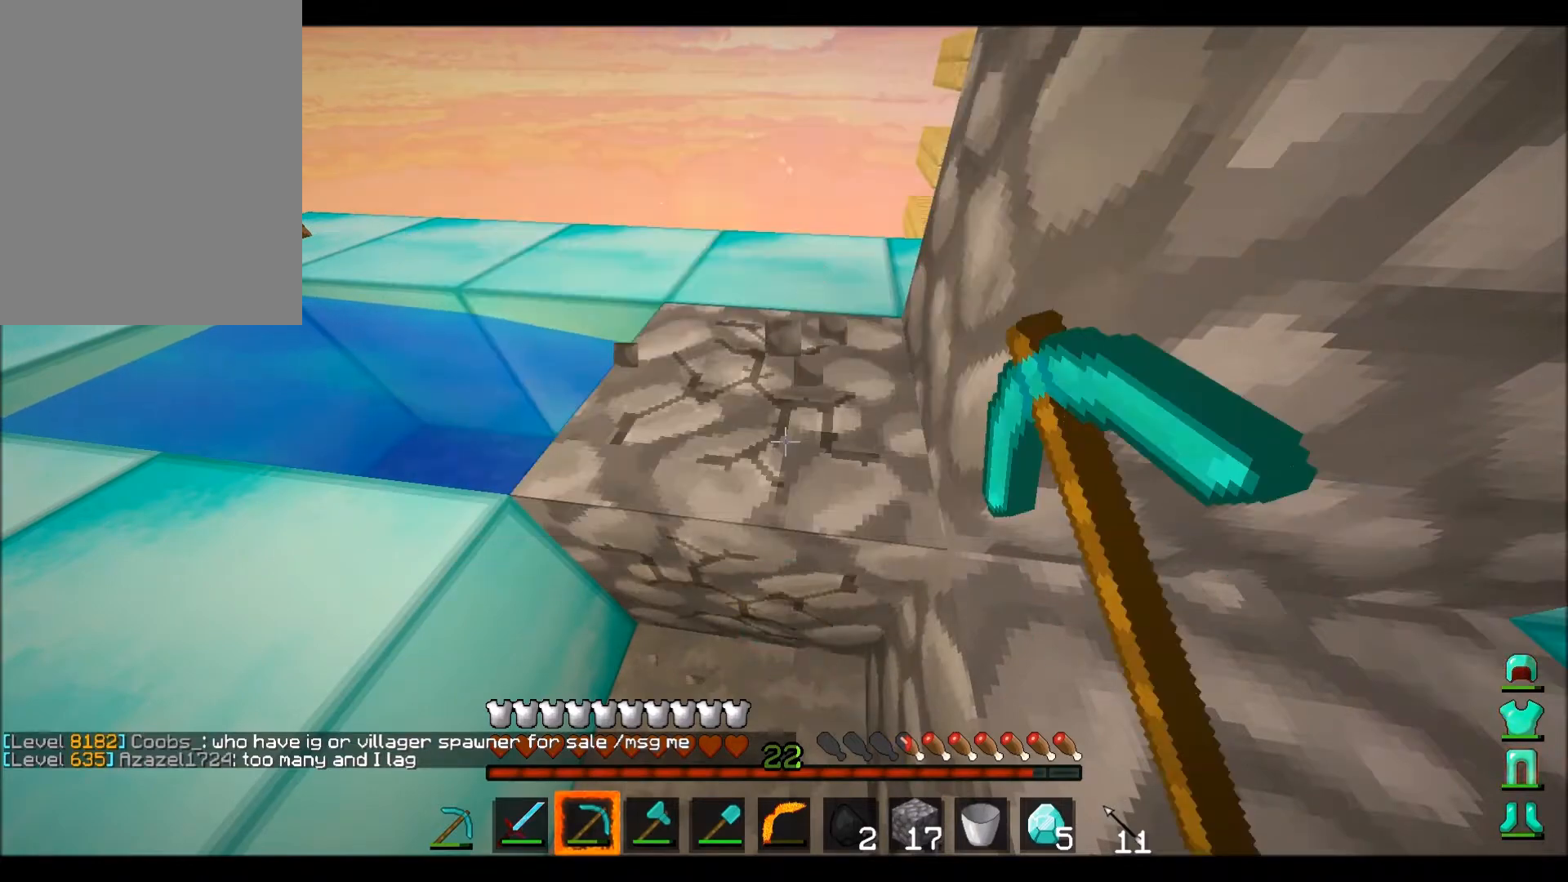
{"keys": [], "mouse": [], "events": [[201, "mouse_left", "up"]]}
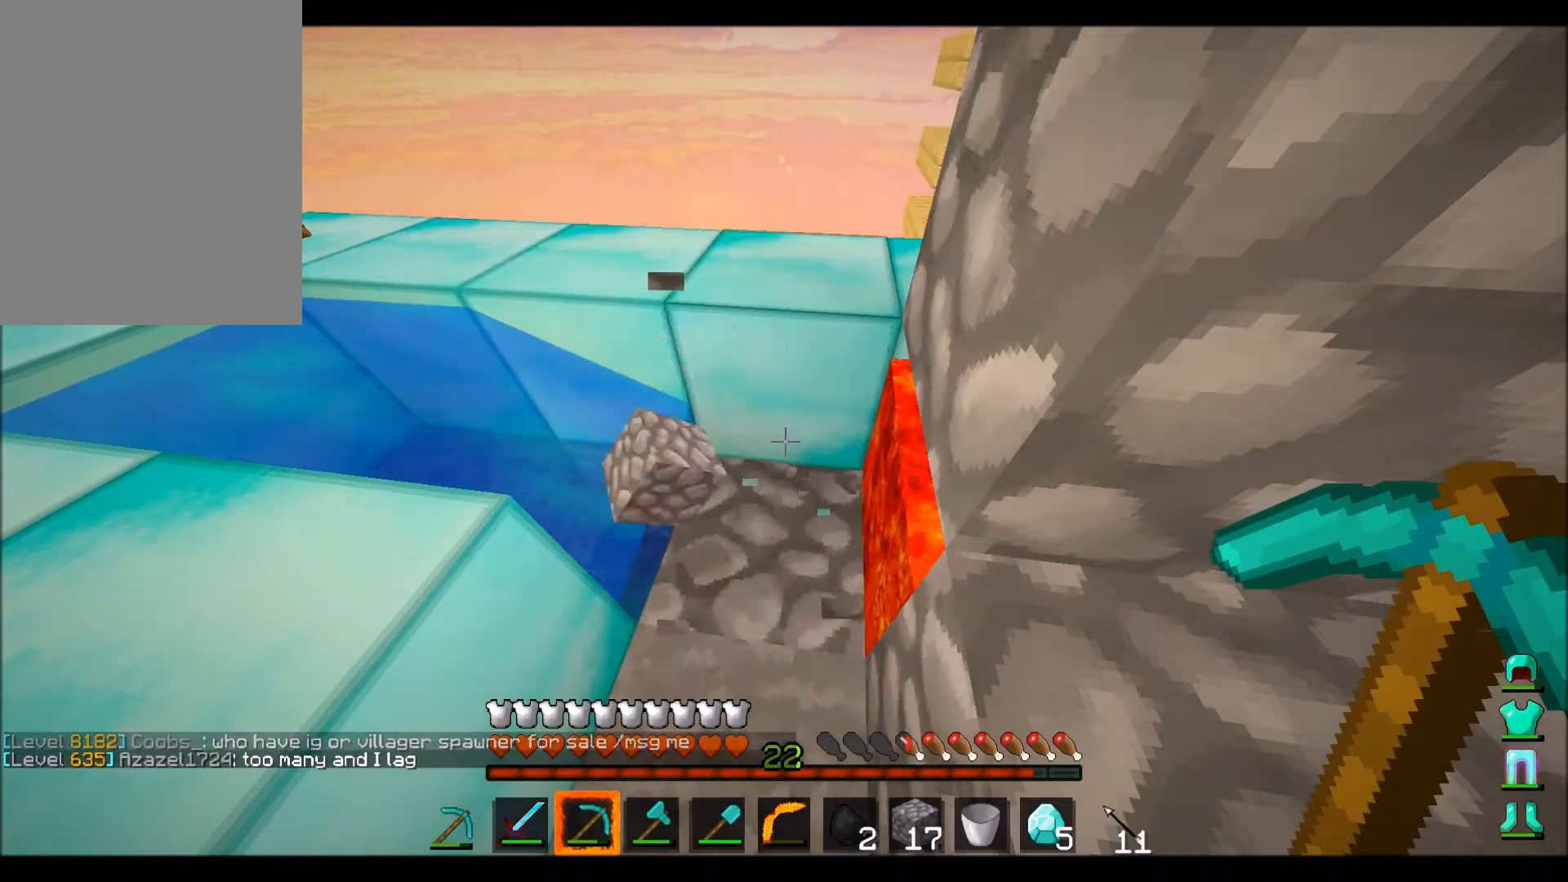
{"keys": [], "mouse": ["left"], "events": [[334, "mouse_left", "down"]]}
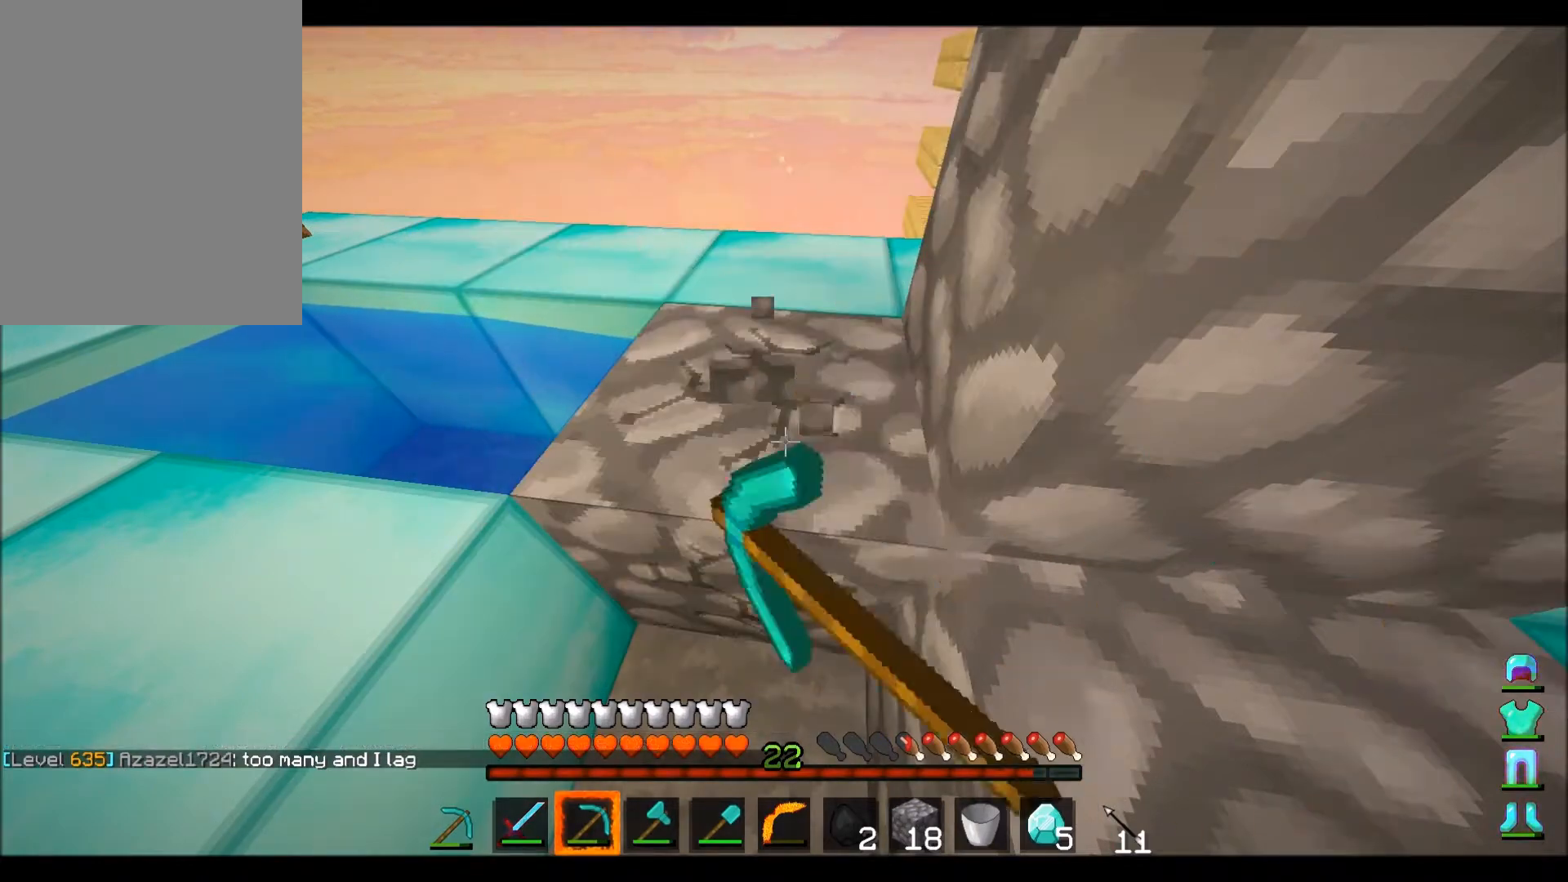
{"keys": [], "mouse": [], "events": [[267, "mouse_left", "up"]]}
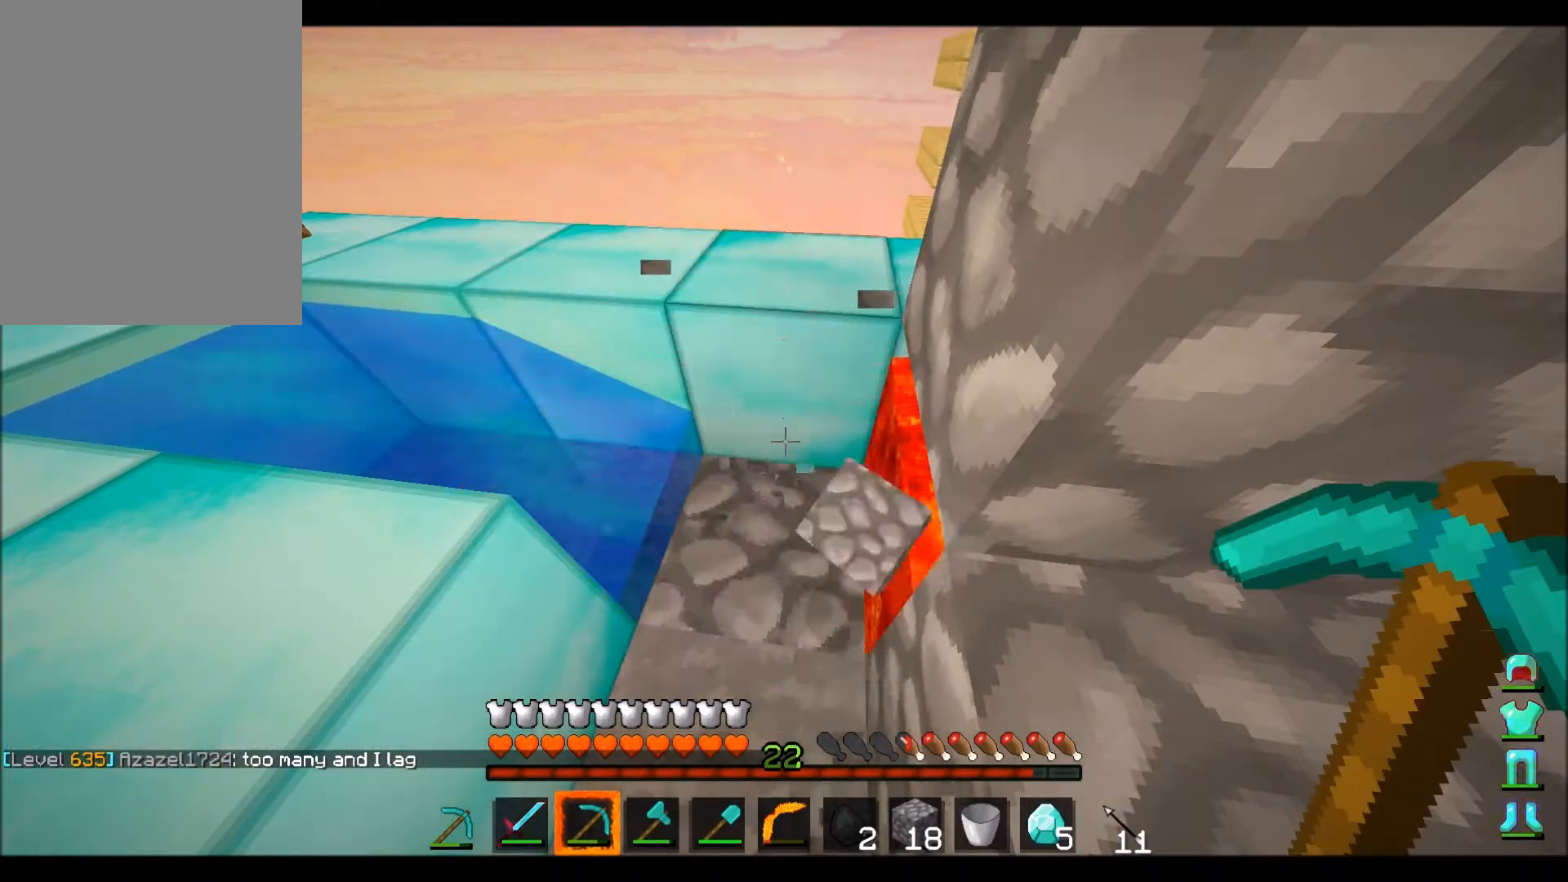
{"keys": [], "mouse": ["left"], "events": [[267, "mouse_left", "down"]]}
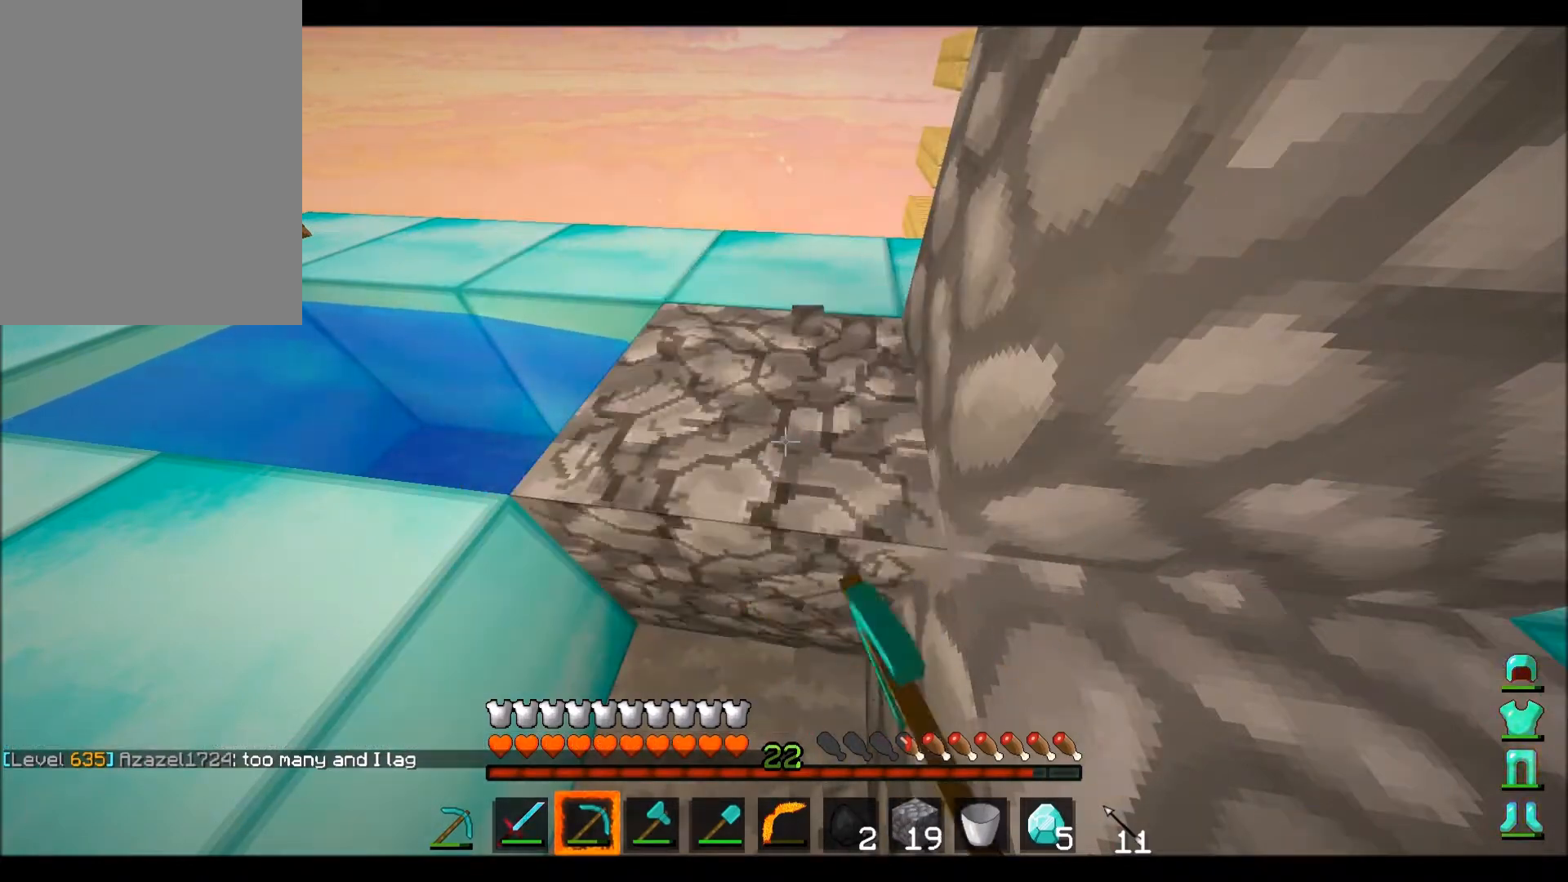
{"keys": [], "mouse": [], "events": [[201, "mouse_left", "up"]]}
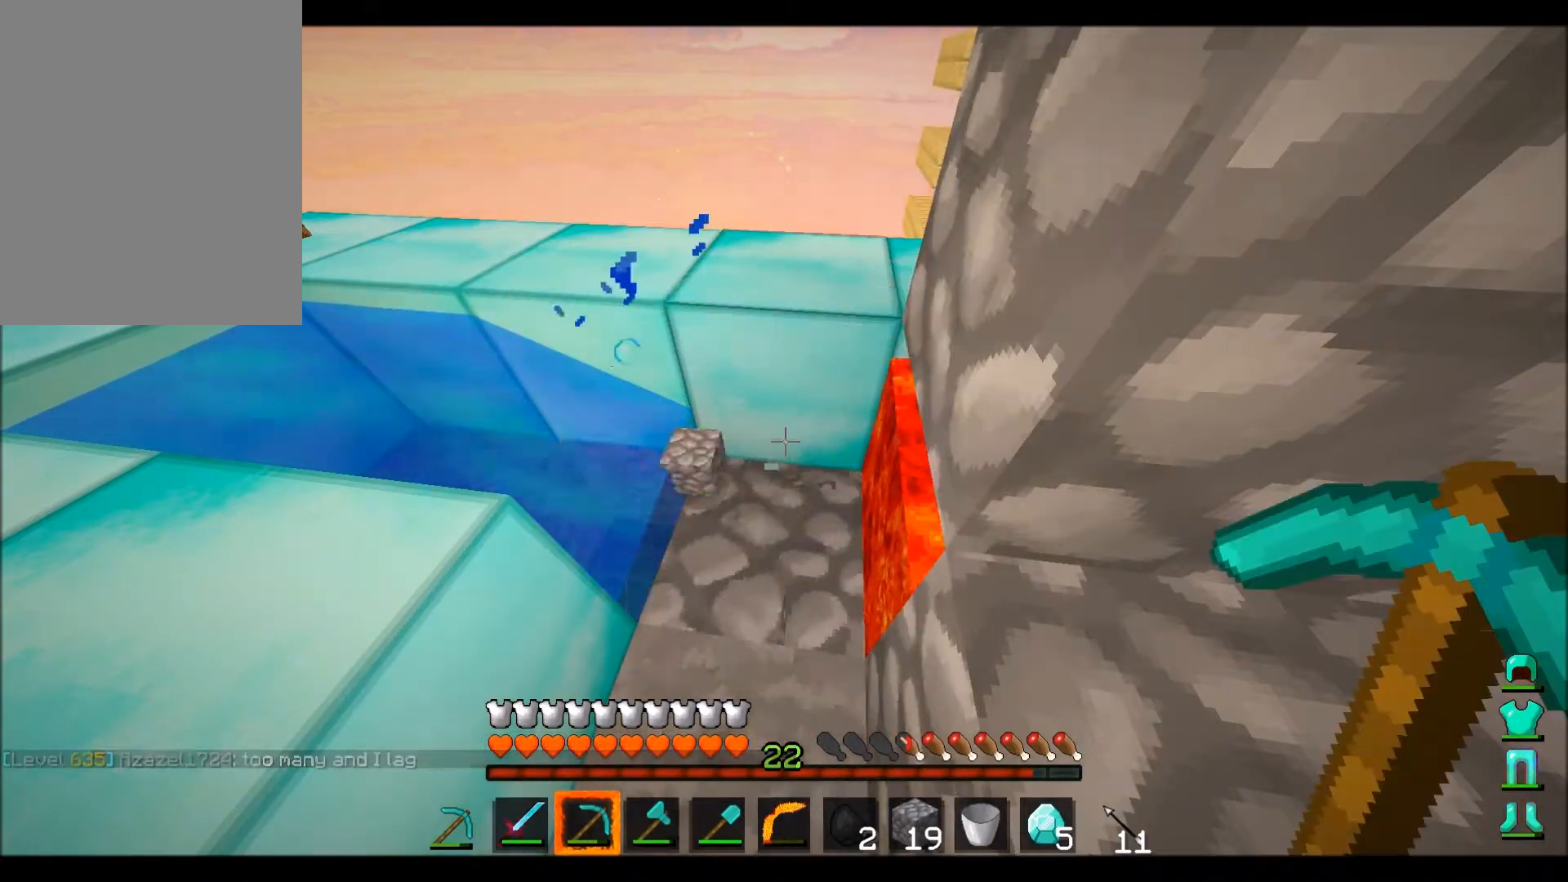
{"keys": [], "mouse": ["left"], "events": [[267, "mouse_left", "down"]]}
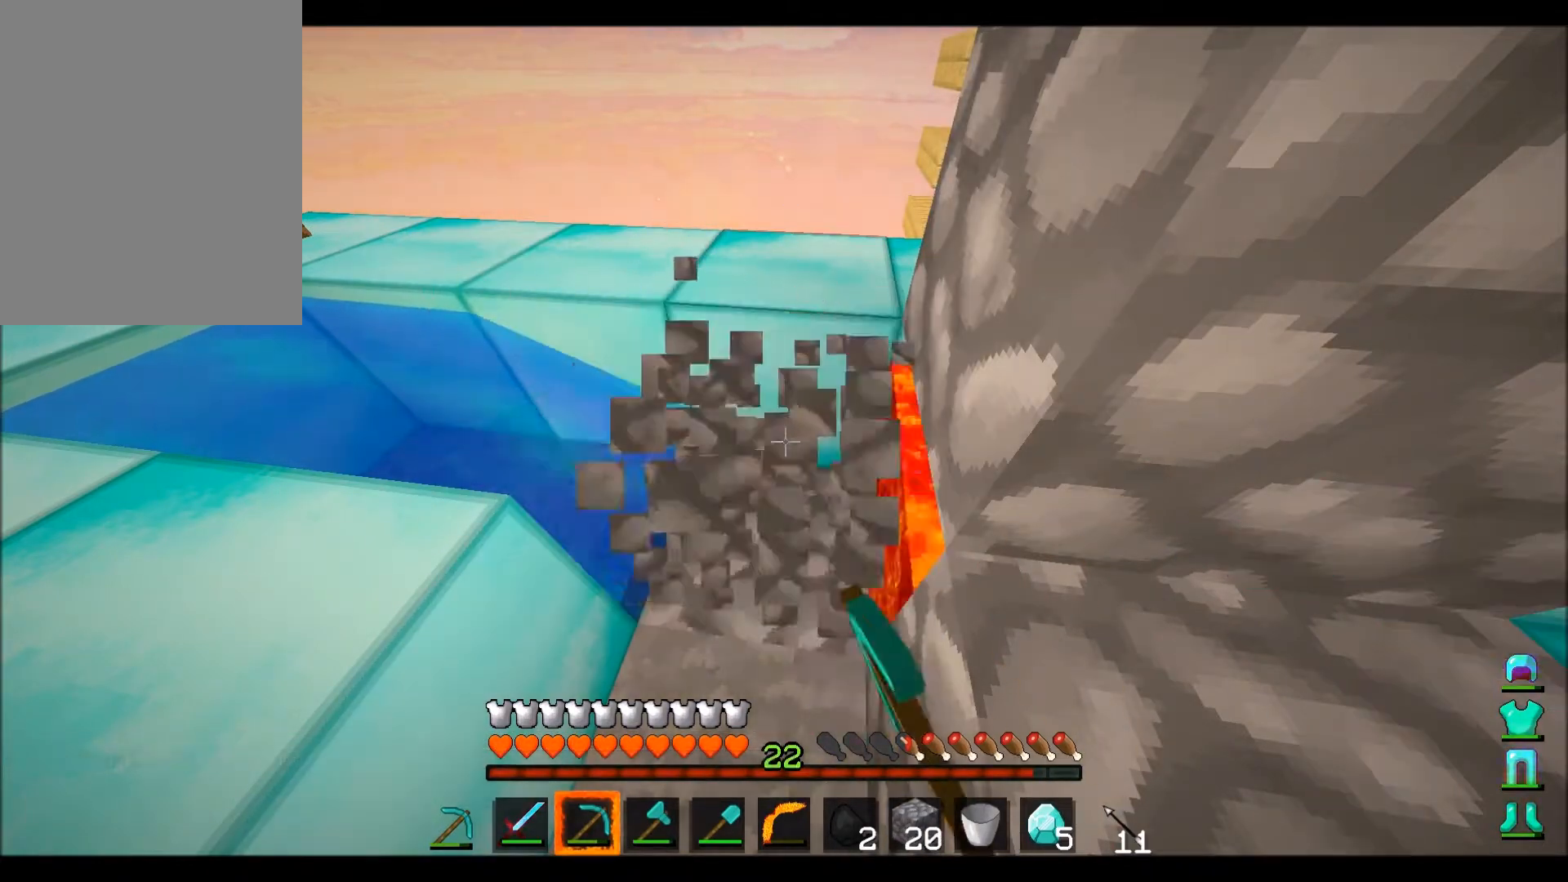
{"keys": [], "mouse": [], "events": [[167, "mouse_left", "up"]]}
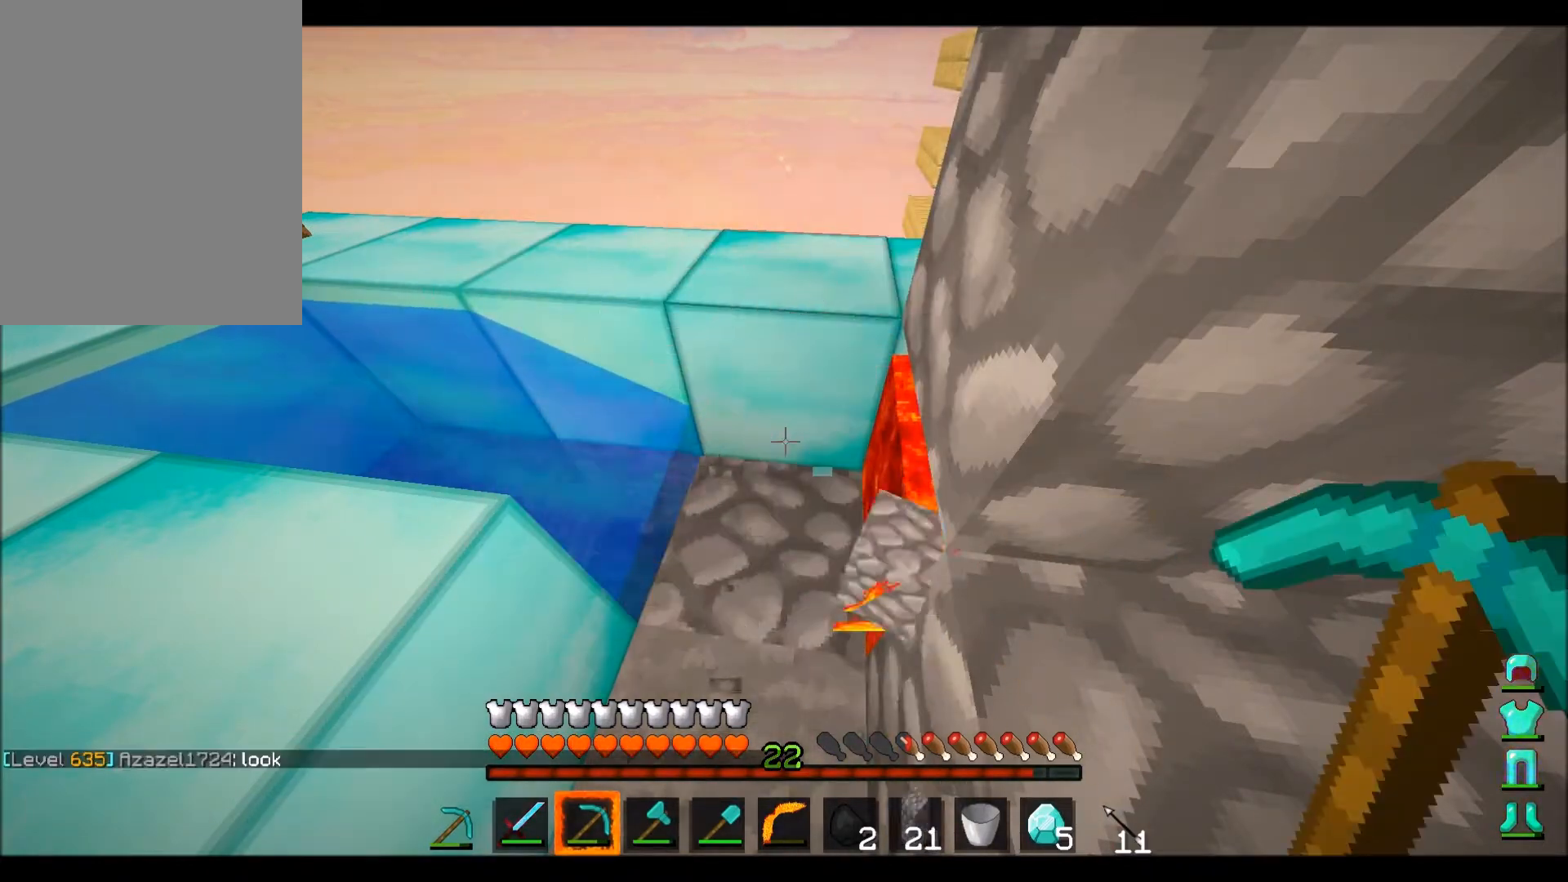
{"keys": [], "mouse": ["left"], "events": [[200, "mouse_left", "down"]]}
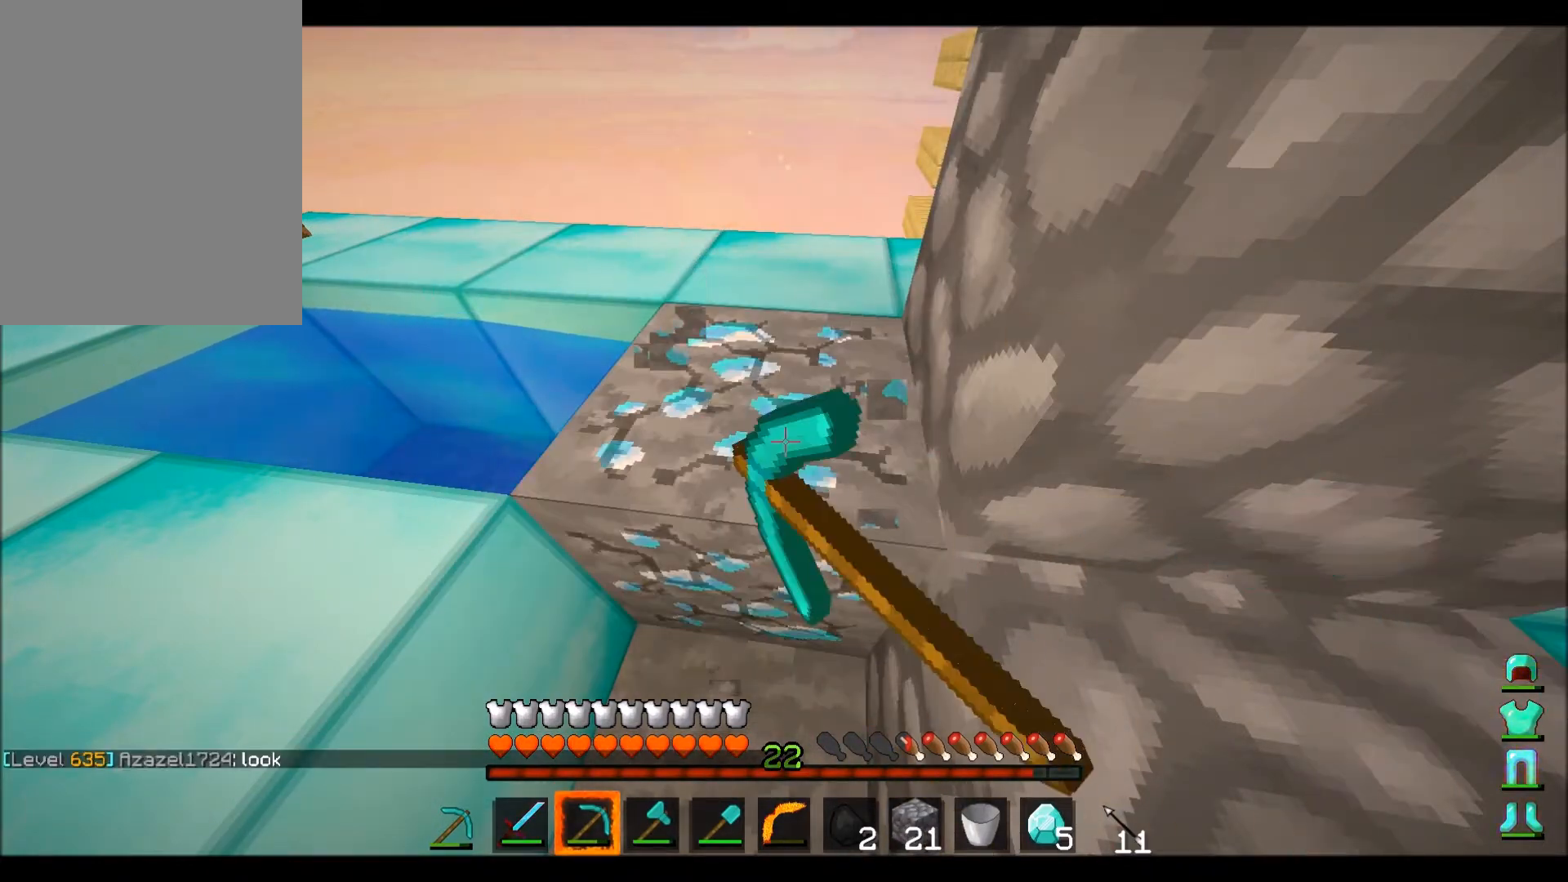
{"keys": [], "mouse": [], "events": [[201, "w", "down"], [267, "d", "down"], [301, "mouse_left", "up"], [401, "w", "up"], [468, "d", "up"]]}
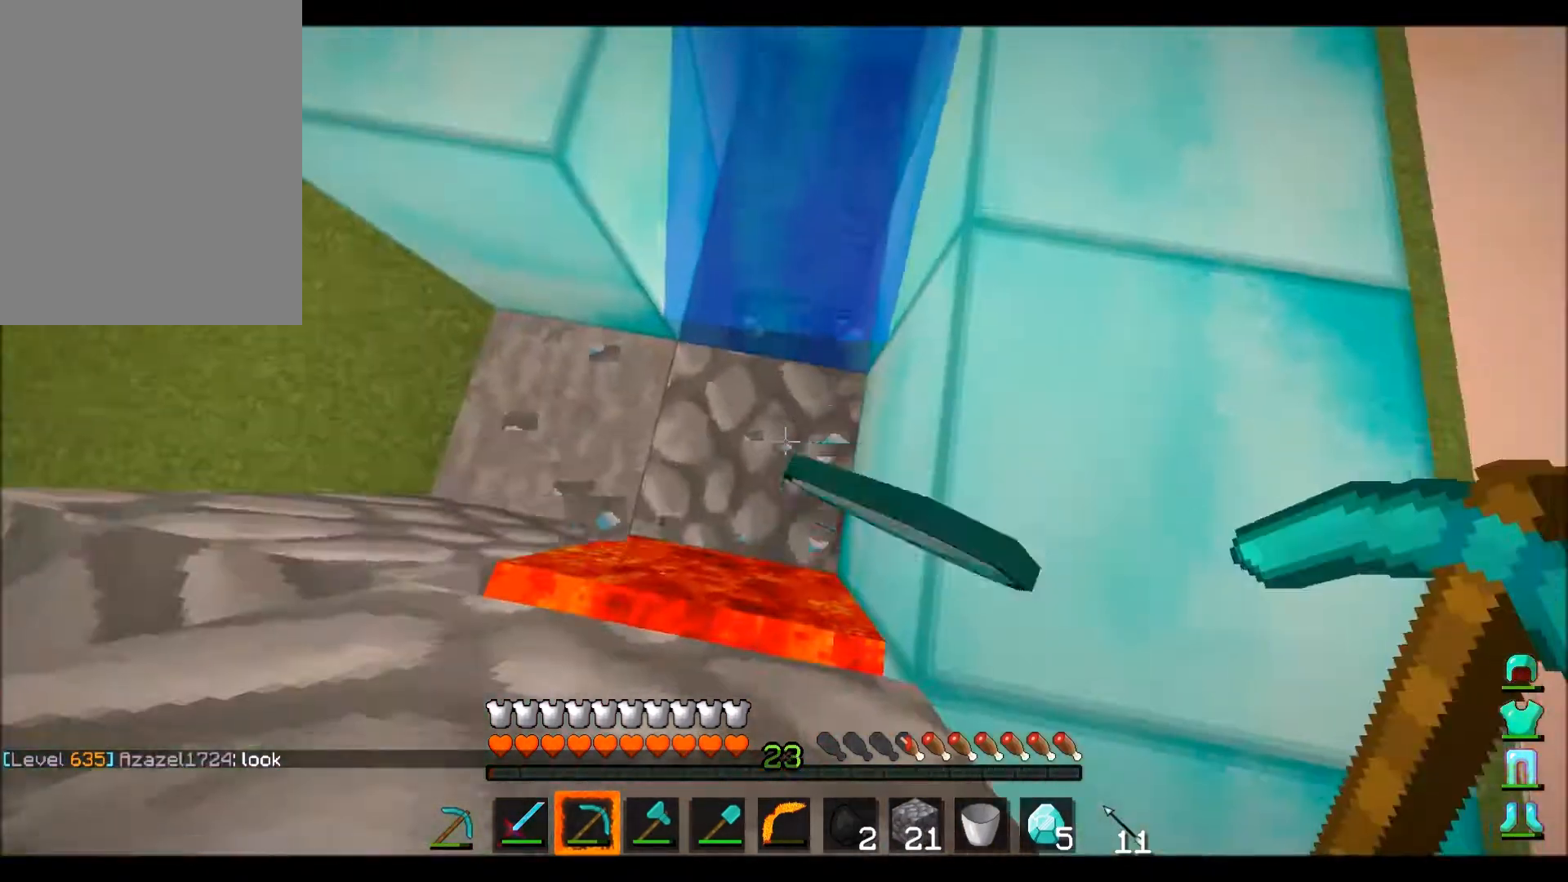
{"keys": [], "mouse": [], "events": [[33, "a", "down"], [200, "d", "down"], [233, "a", "up"], [367, "d", "up"]]}
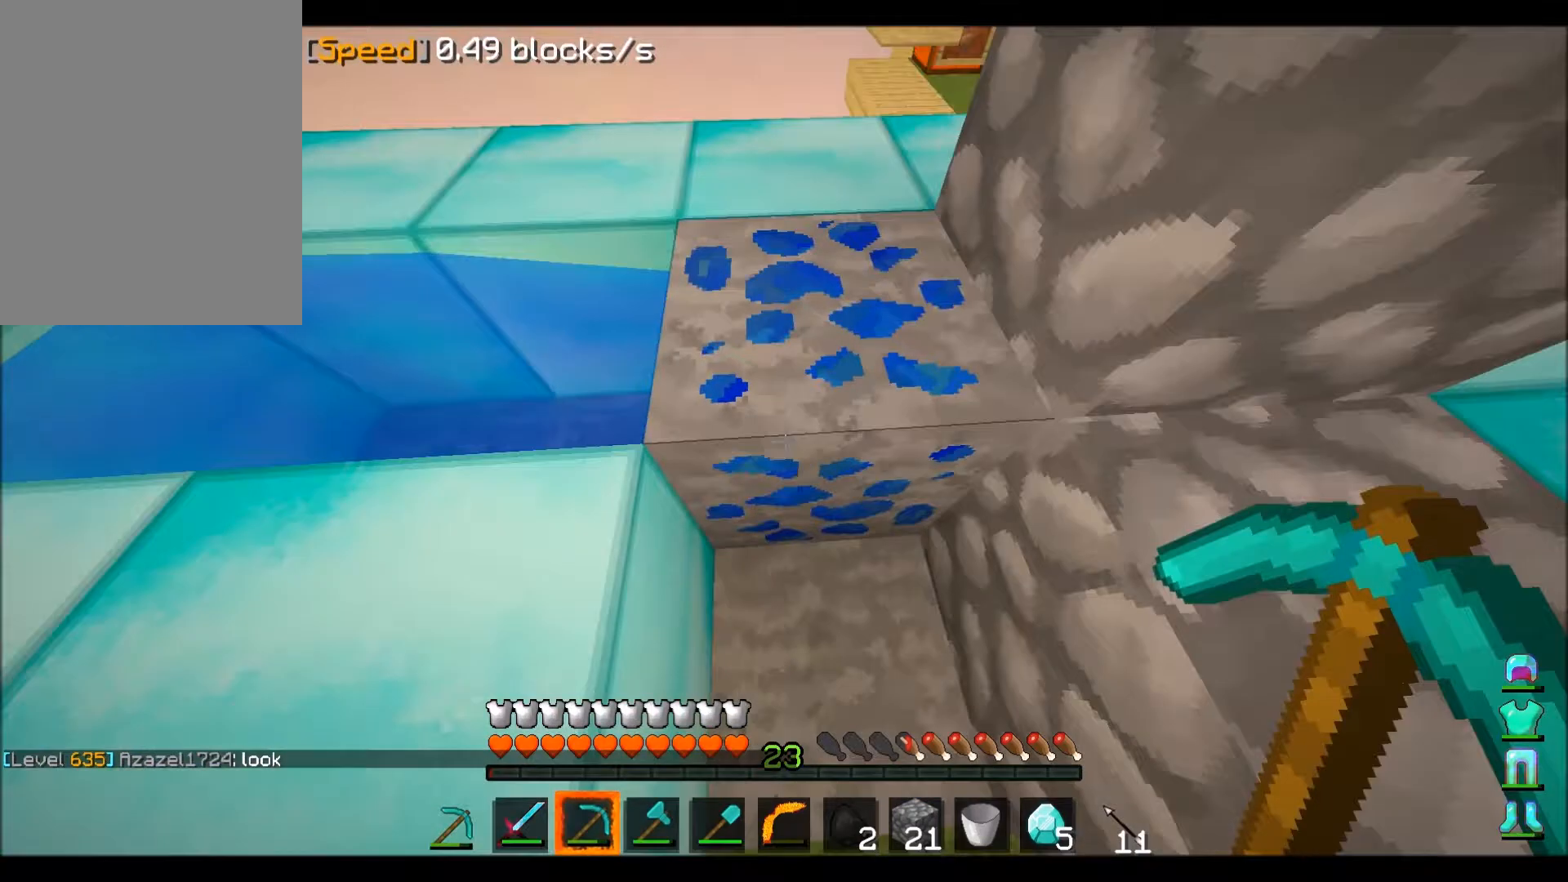
{"keys": [], "mouse": ["left"], "events": [[100, "mouse_left", "down"], [134, "d", "down"], [200, "d", "up"]]}